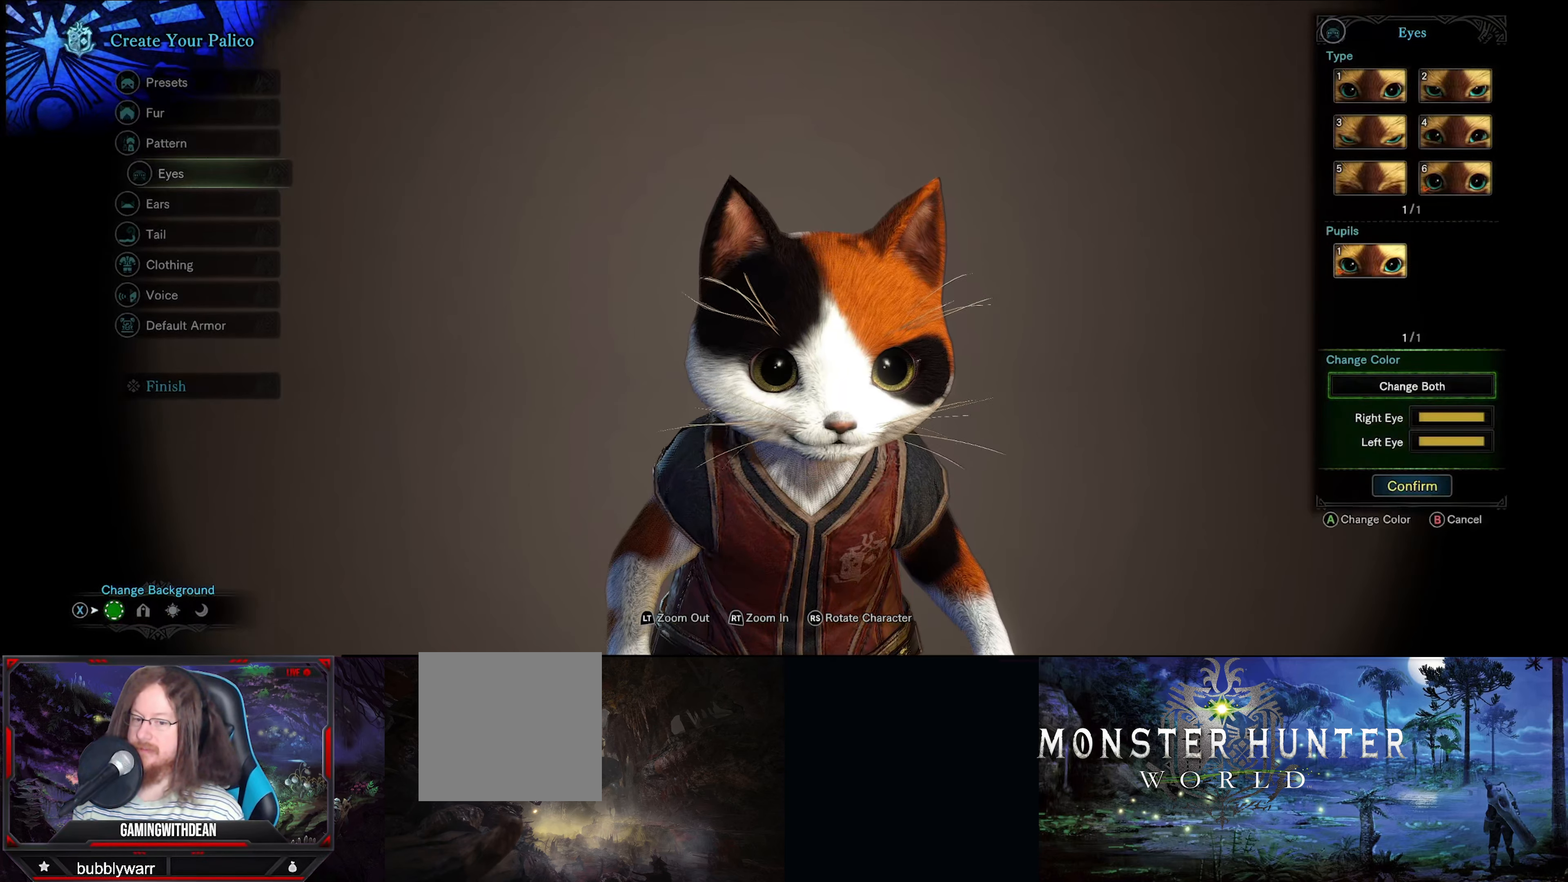
Gameplay with a controller (Xbox layout); each line is a JSON object with the inputs held at the frame after it. "events" lists button and stick changes between this image and that frame as [ms after this image, input, new state], when the widget could be followed in between. Not read: L3 R3.
{"buttons": ["DPAD_DOWN"], "left_stick": "center", "right_stick": "center", "events": [[284, "DPAD_DOWN", "down"], [417, "DPAD_DOWN", "up"], [484, "DPAD_DOWN", "down"]]}
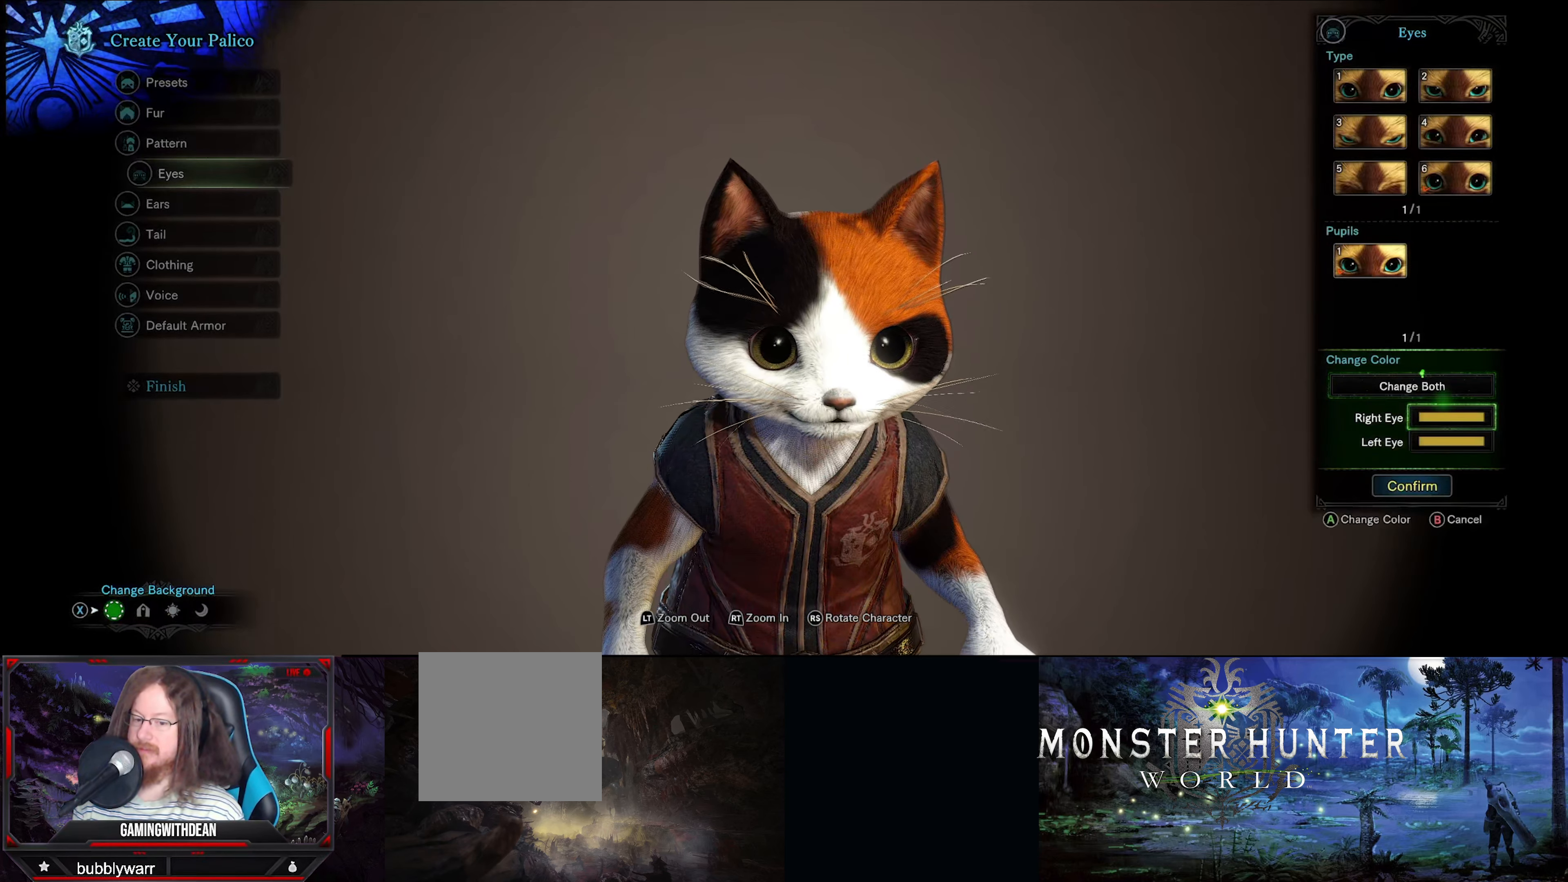
{"buttons": [], "left_stick": "center", "right_stick": "center", "events": [[134, "DPAD_DOWN", "up"], [350, "DPAD_DOWN", "down"], [484, "DPAD_DOWN", "up"]]}
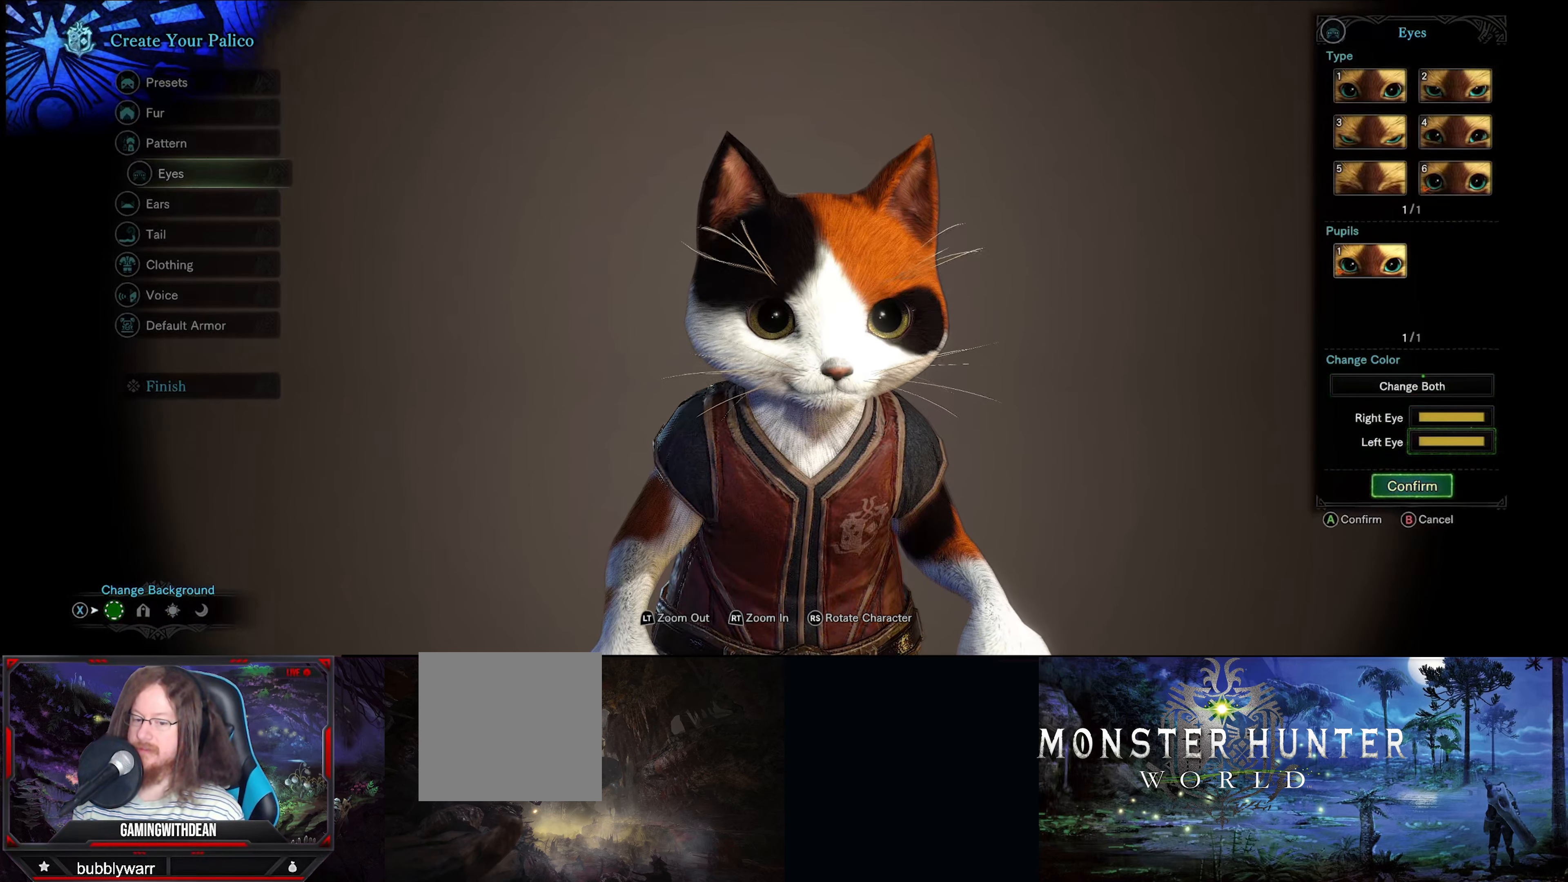
{"buttons": [], "left_stick": "center", "right_stick": "center", "events": []}
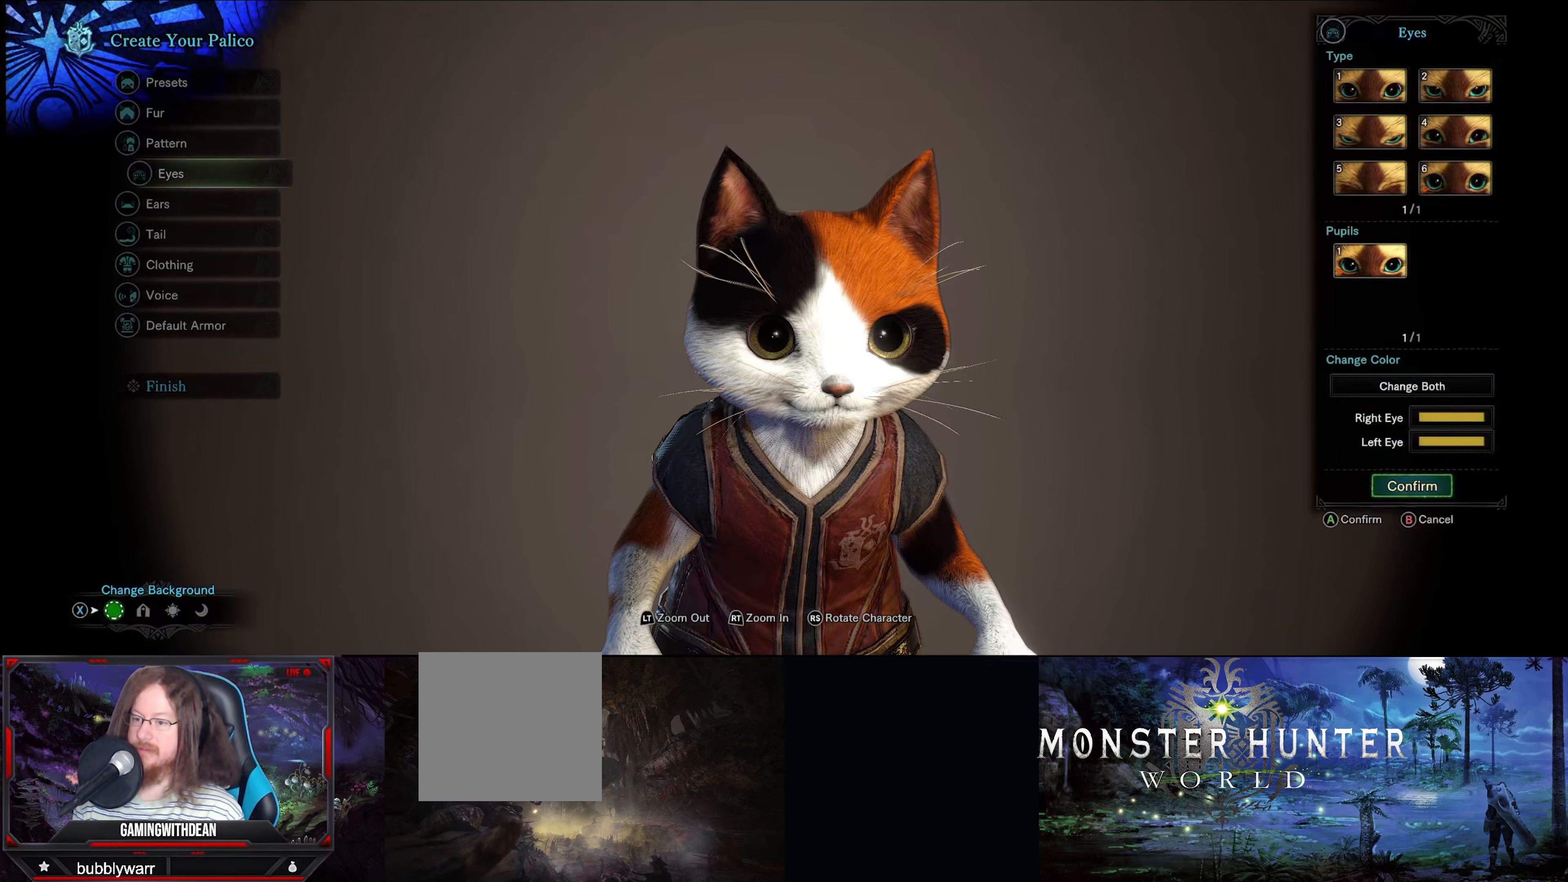
{"buttons": [], "left_stick": "center", "right_stick": "center", "events": []}
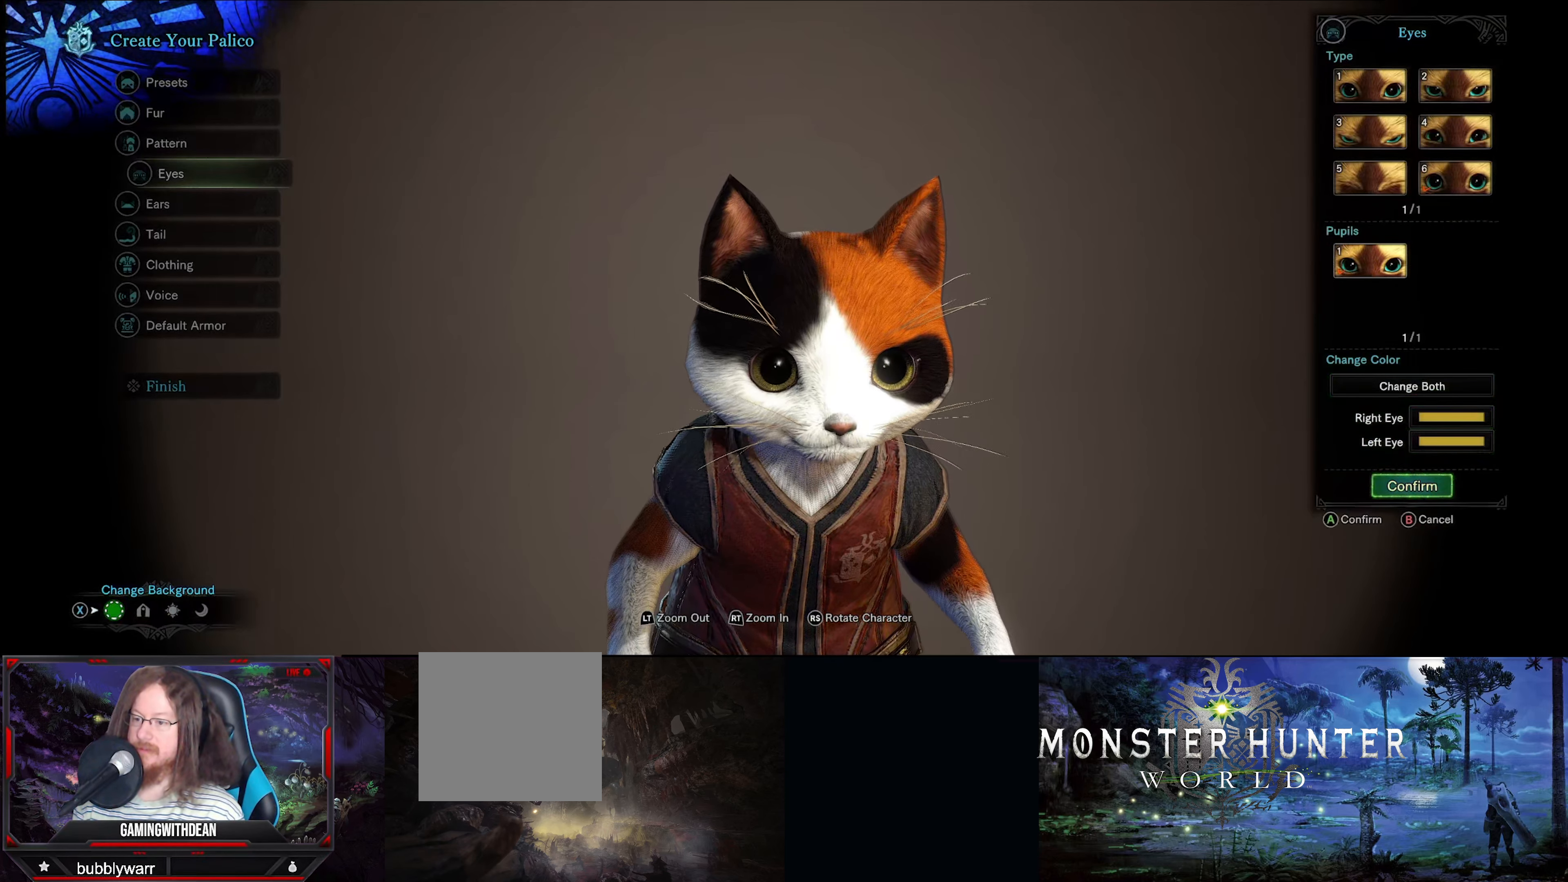
{"buttons": [], "left_stick": "center", "right_stick": "center", "events": []}
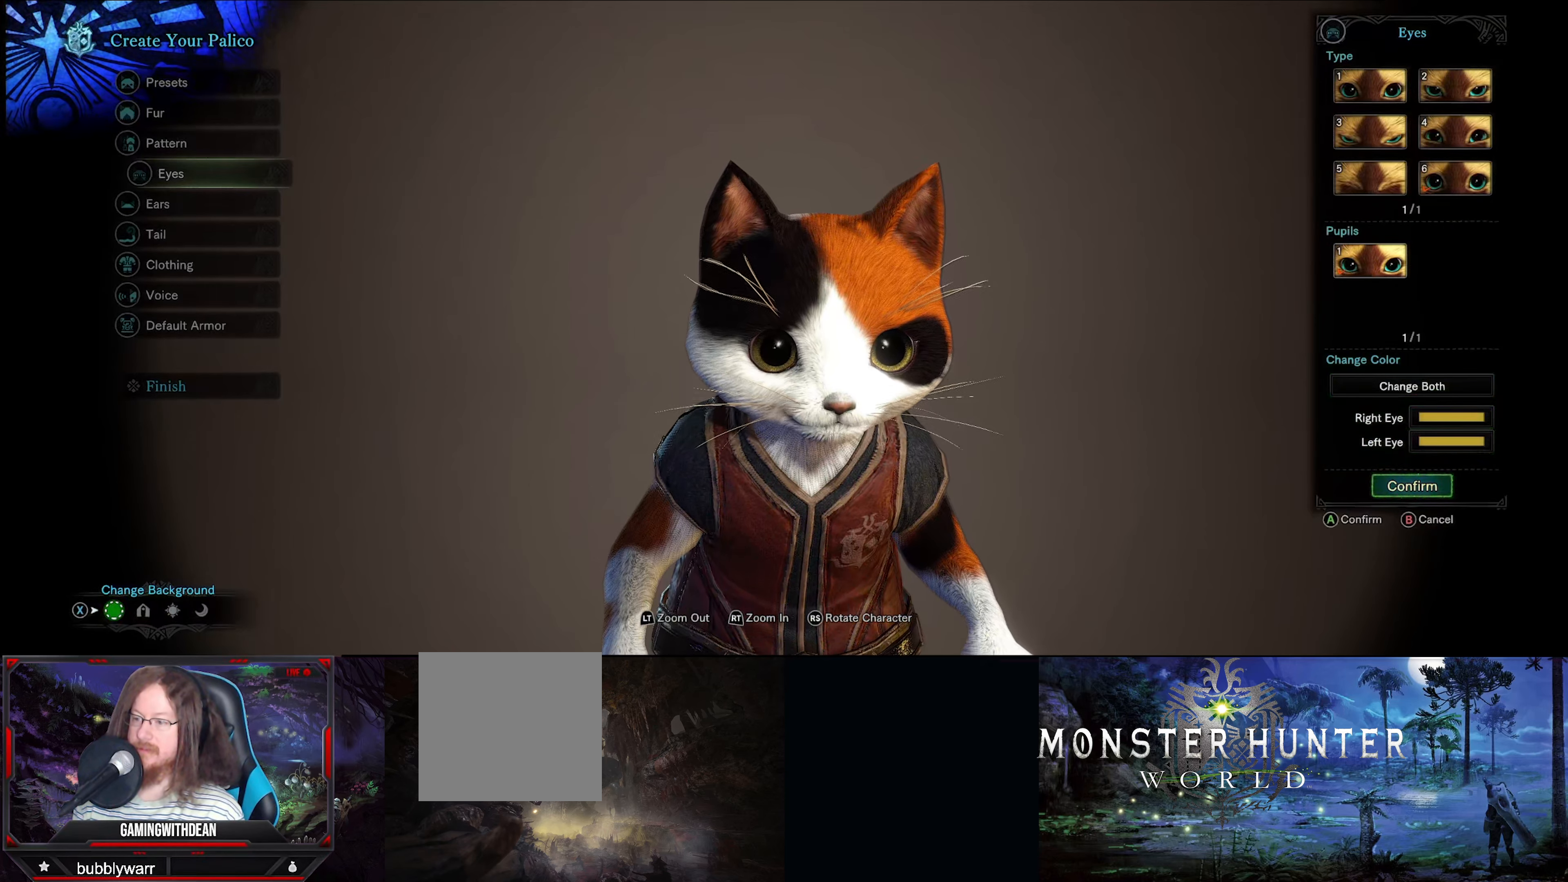
{"buttons": [], "left_stick": "center", "right_stick": "center", "events": []}
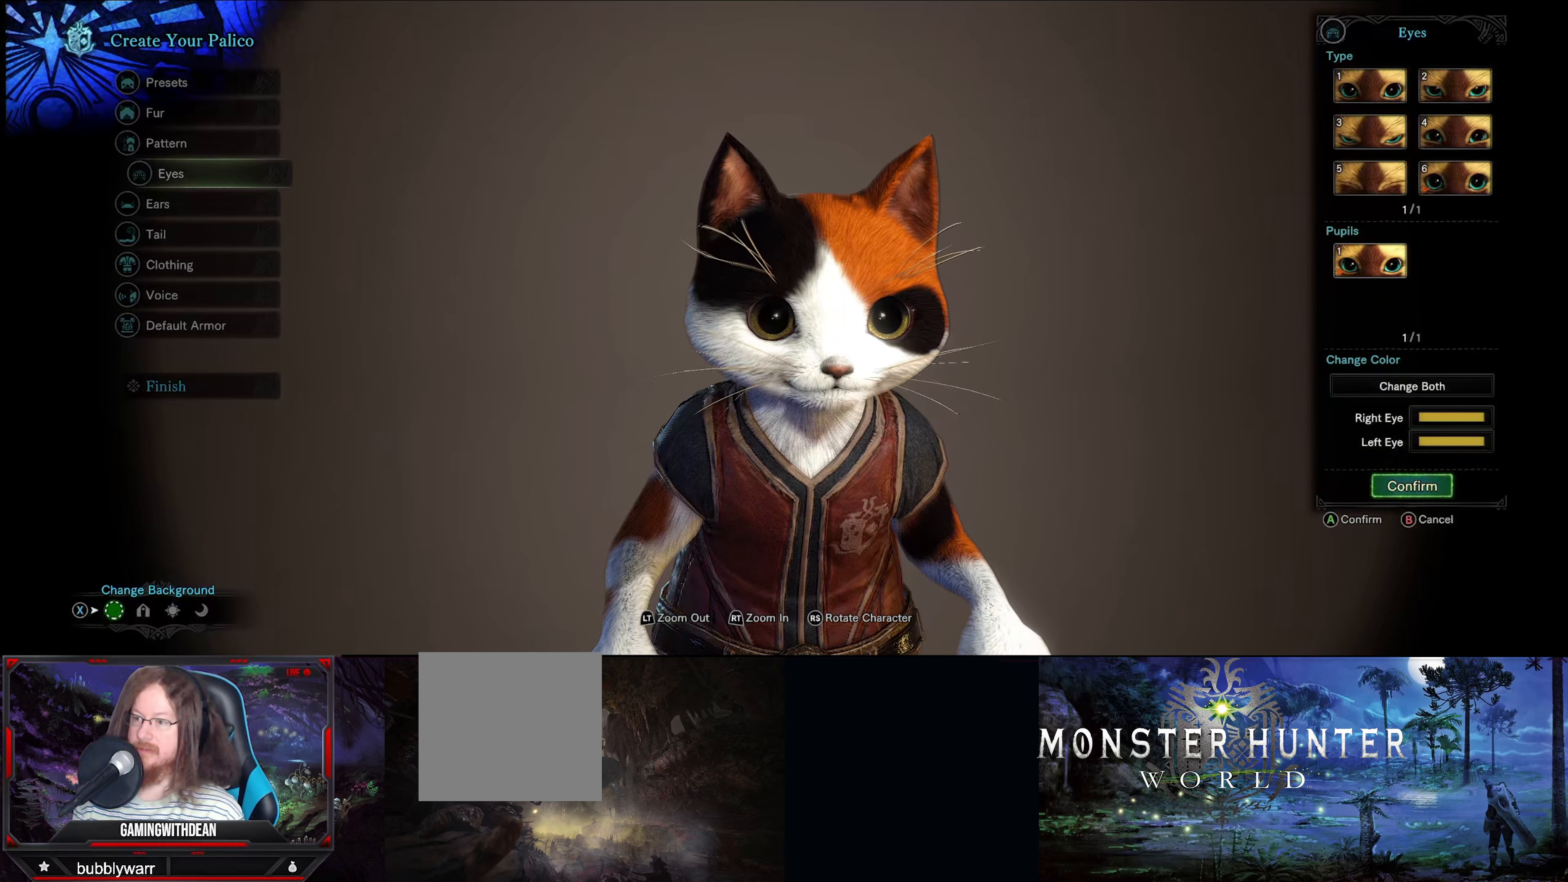
{"buttons": [], "left_stick": "center", "right_stick": "center", "events": [[283, "A", "down"], [383, "A", "up"]]}
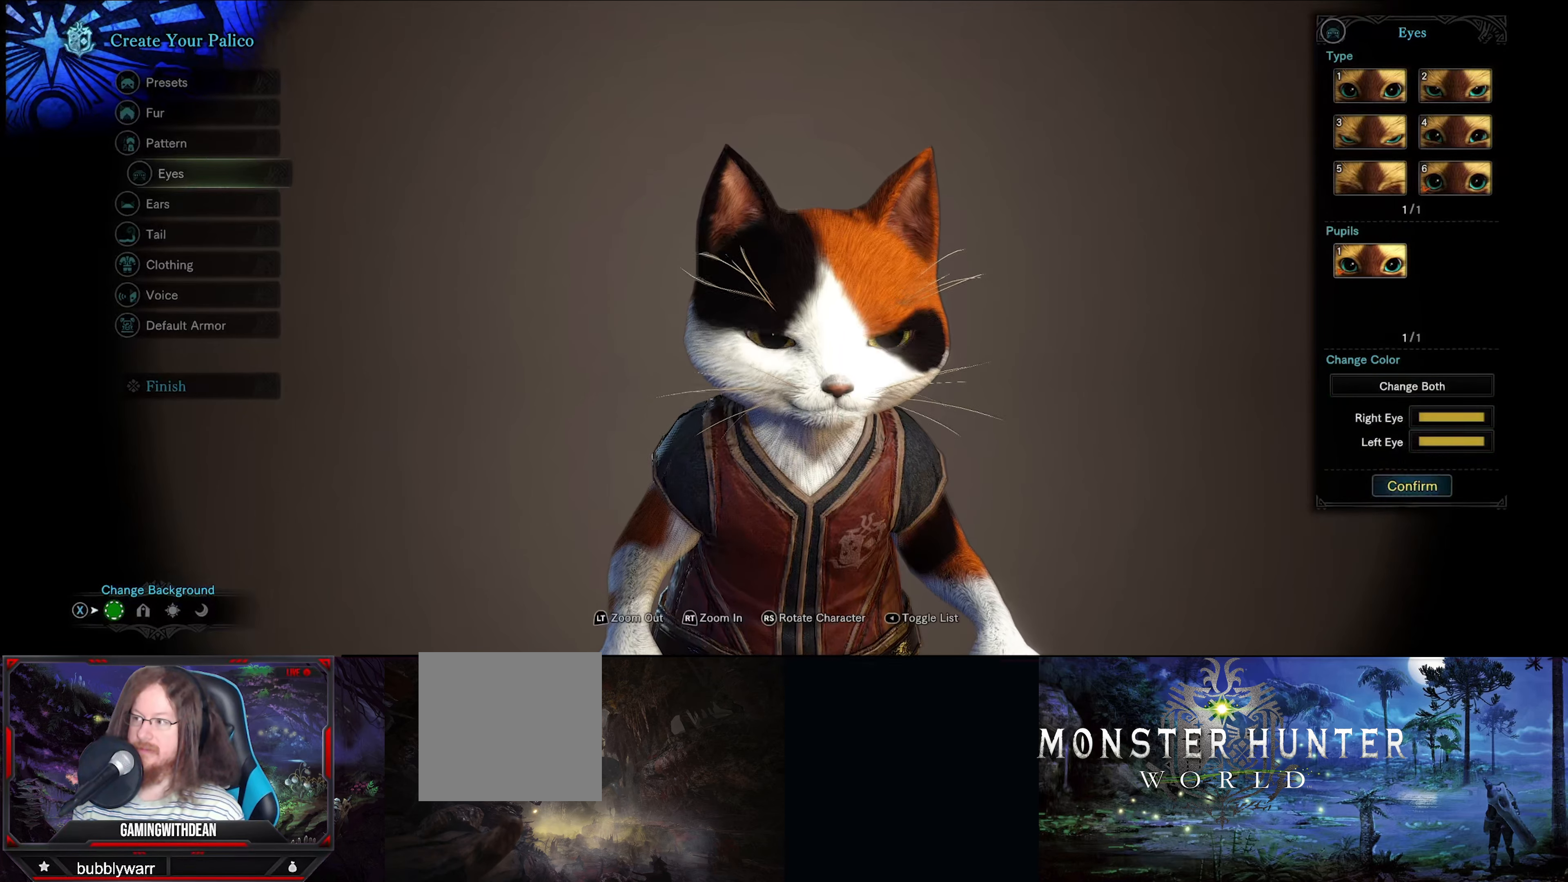
{"buttons": [], "left_stick": "center", "right_stick": "center", "events": [[216, "DPAD_DOWN", "down"], [383, "DPAD_DOWN", "up"]]}
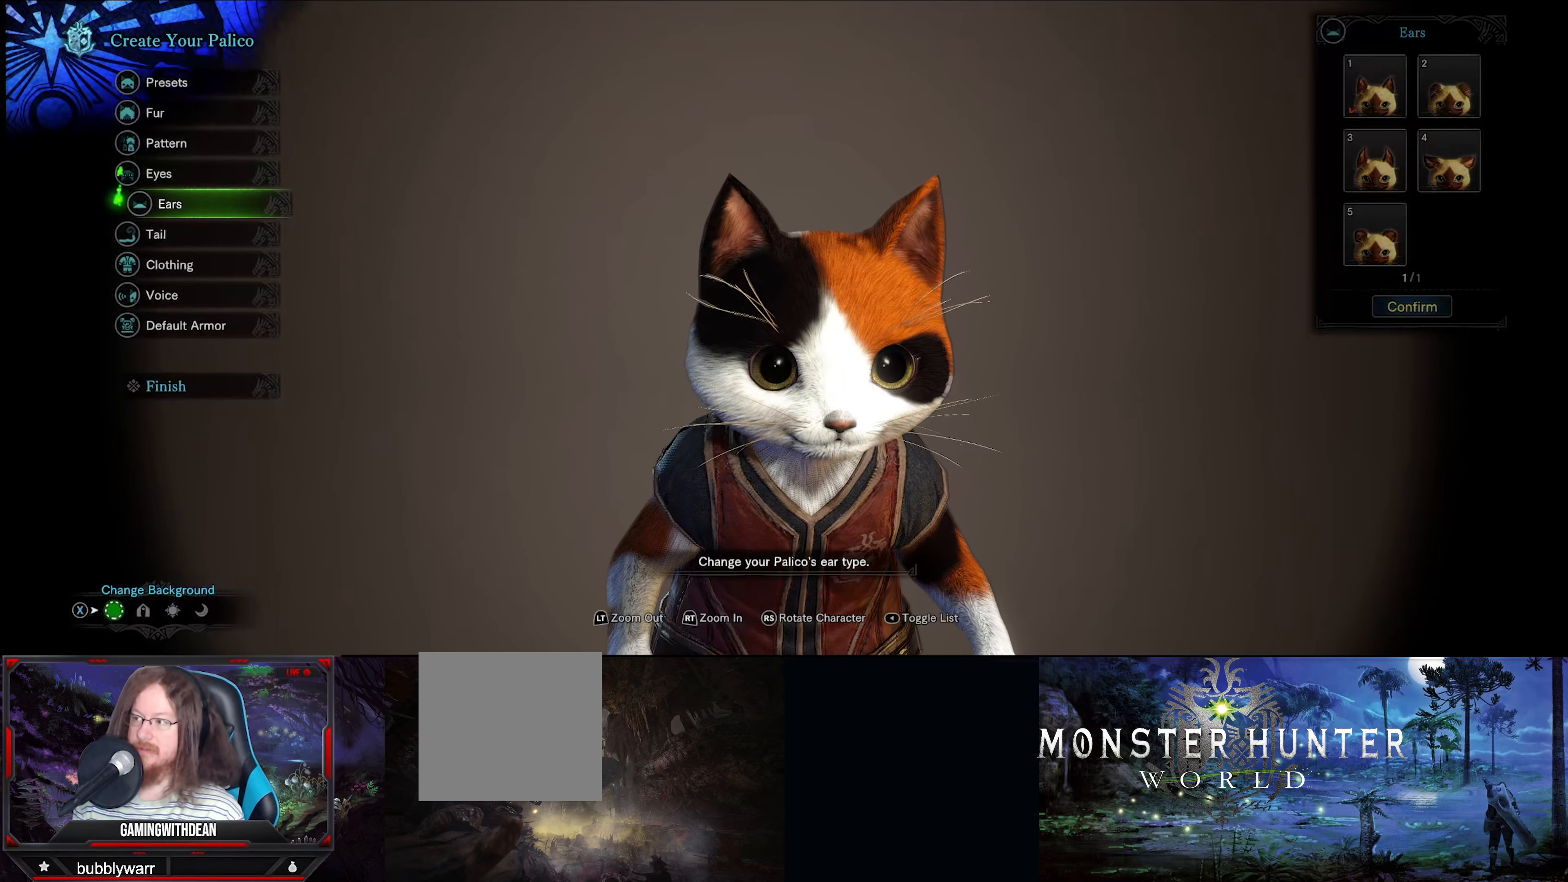
{"buttons": ["A"], "left_stick": "center", "right_stick": "center", "events": [[450, "A", "down"]]}
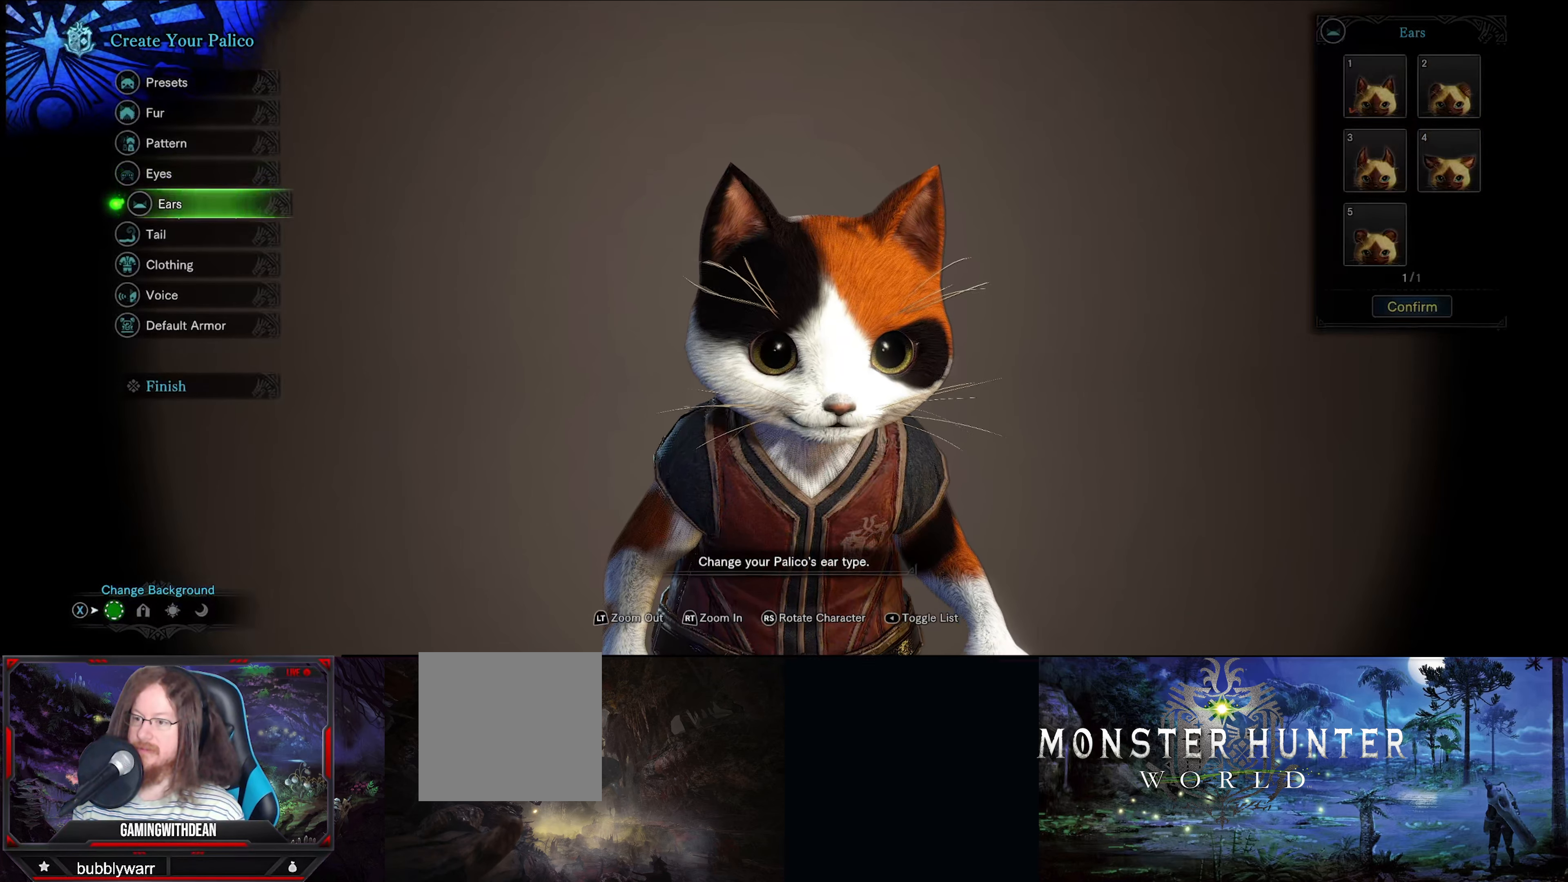
{"buttons": [], "left_stick": "center", "right_stick": "center", "events": [[66, "A", "up"]]}
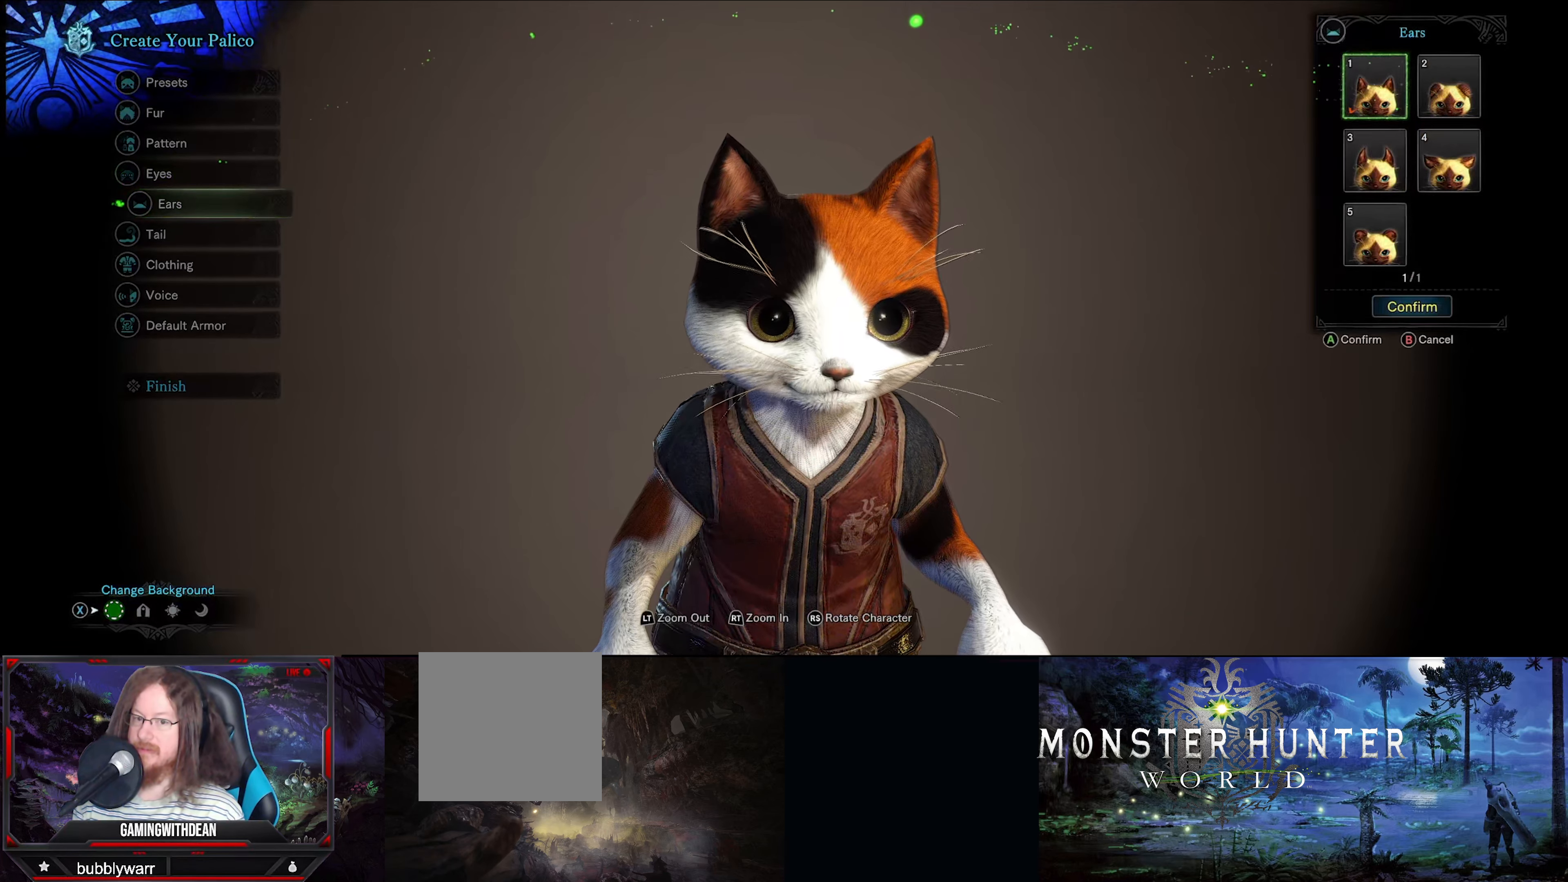
{"buttons": [], "left_stick": "center", "right_stick": "center", "events": [[166, "DPAD_RIGHT", "down"], [350, "DPAD_RIGHT", "up"]]}
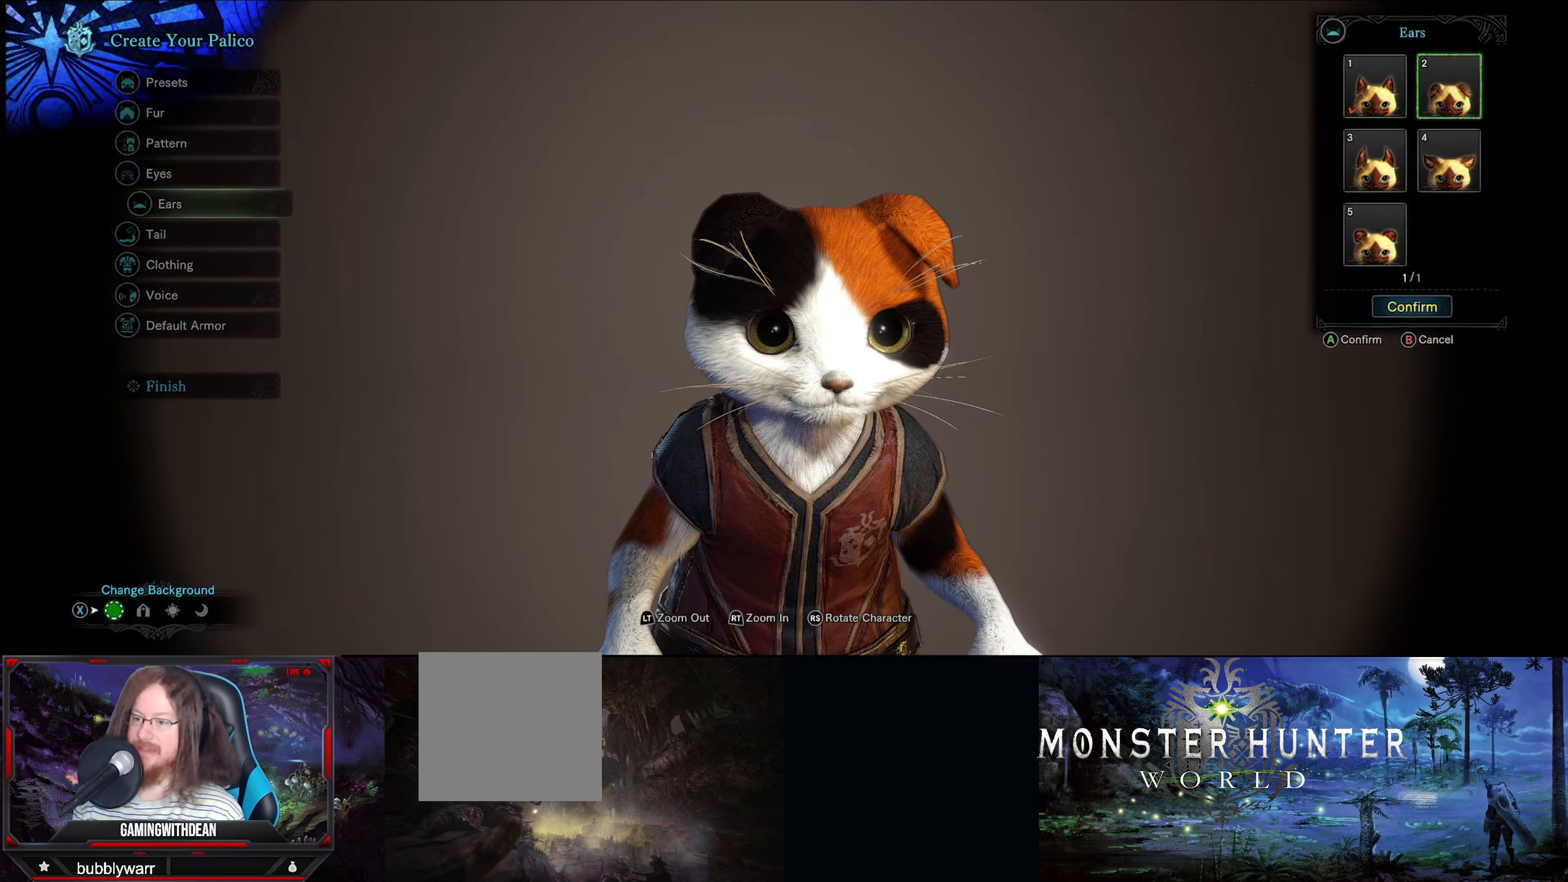
{"buttons": [], "left_stick": "center", "right_stick": "center", "events": []}
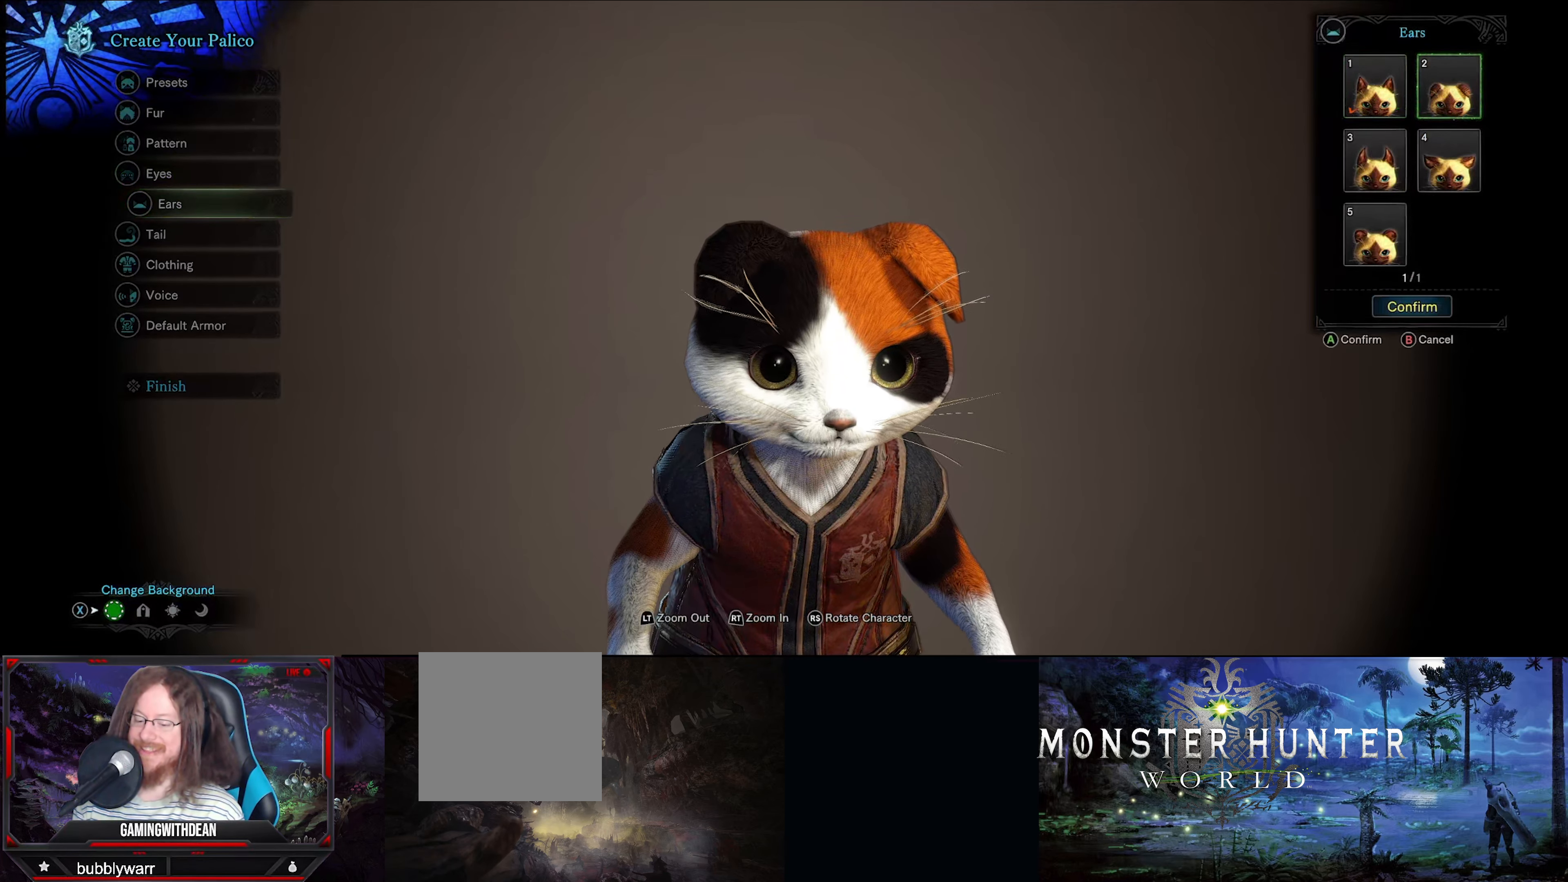
{"buttons": [], "left_stick": "center", "right_stick": "center", "events": [[216, "DPAD_DOWN", "down"], [383, "DPAD_DOWN", "up"]]}
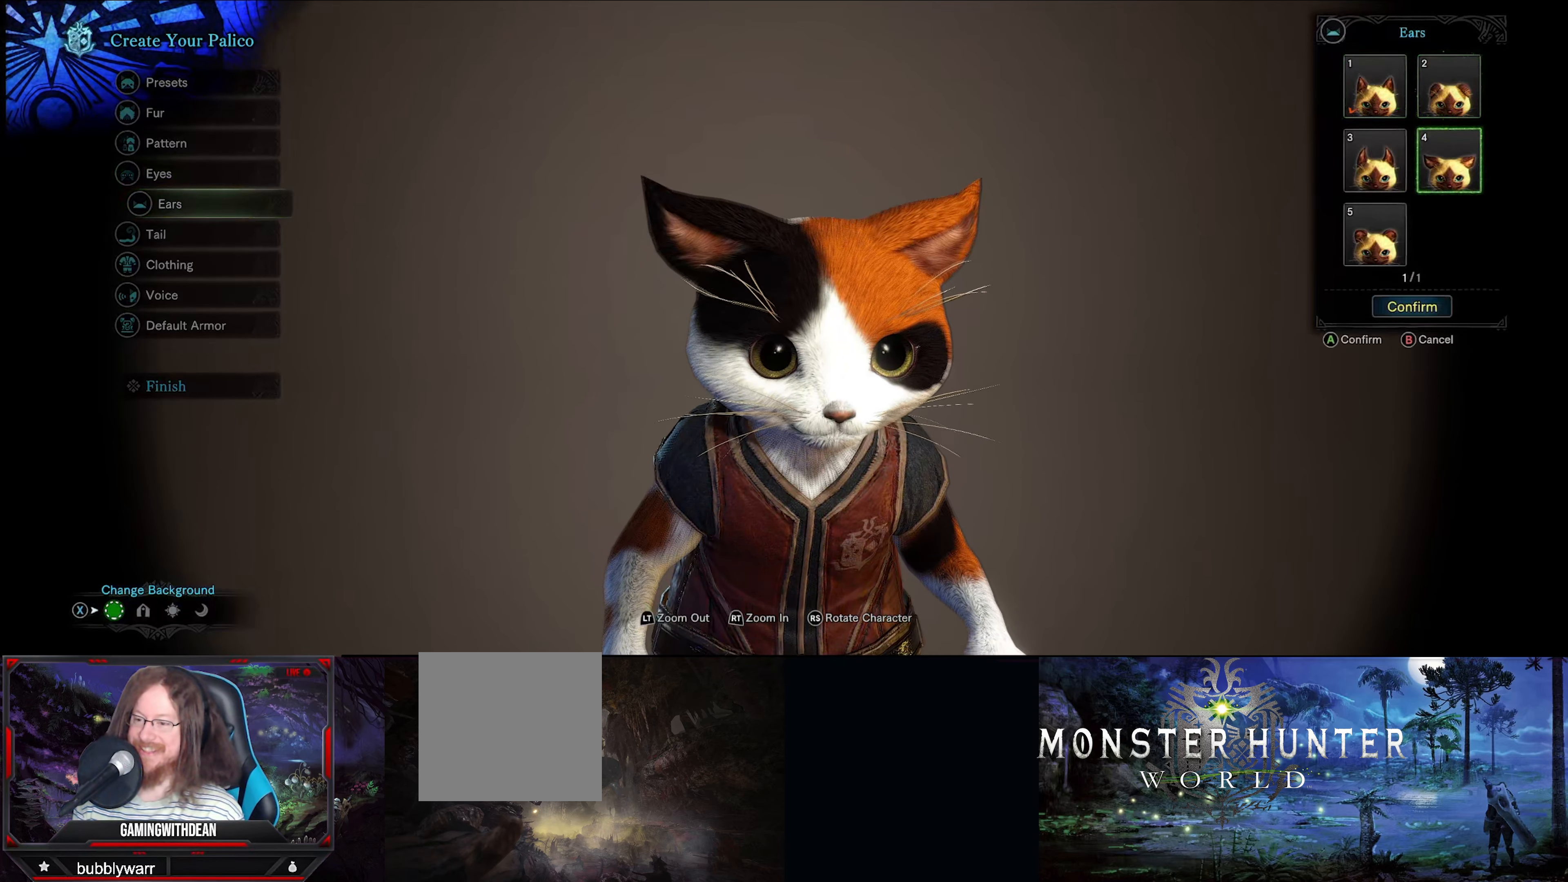
{"buttons": [], "left_stick": "center", "right_stick": "center", "events": [[283, "DPAD_LEFT", "down"], [450, "DPAD_LEFT", "up"]]}
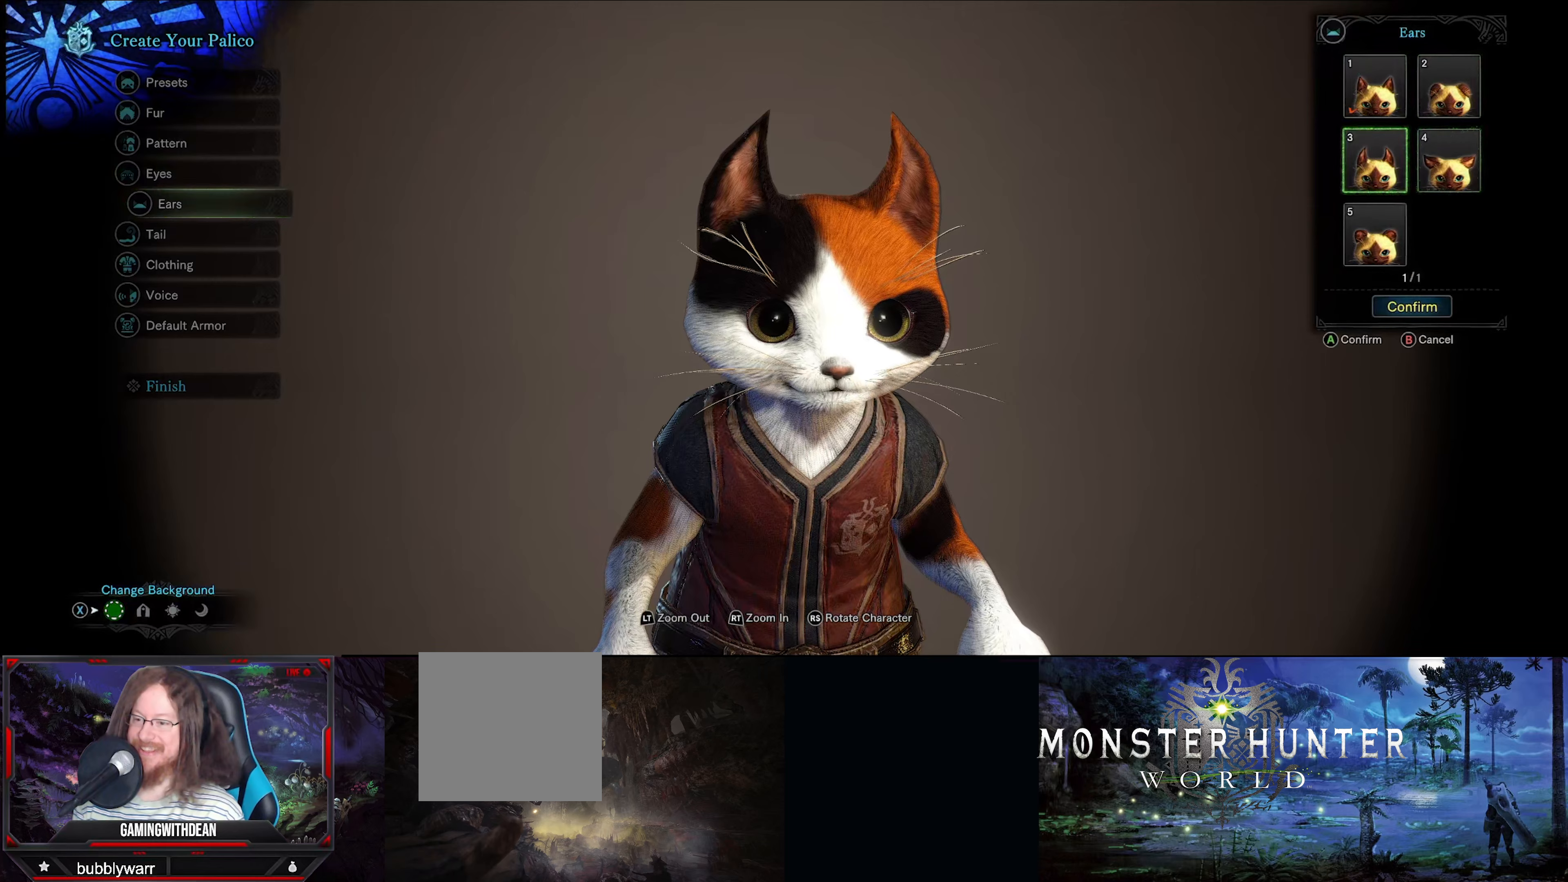
{"buttons": [], "left_stick": "center", "right_stick": "center", "events": [[317, "DPAD_DOWN", "down"], [467, "DPAD_DOWN", "up"]]}
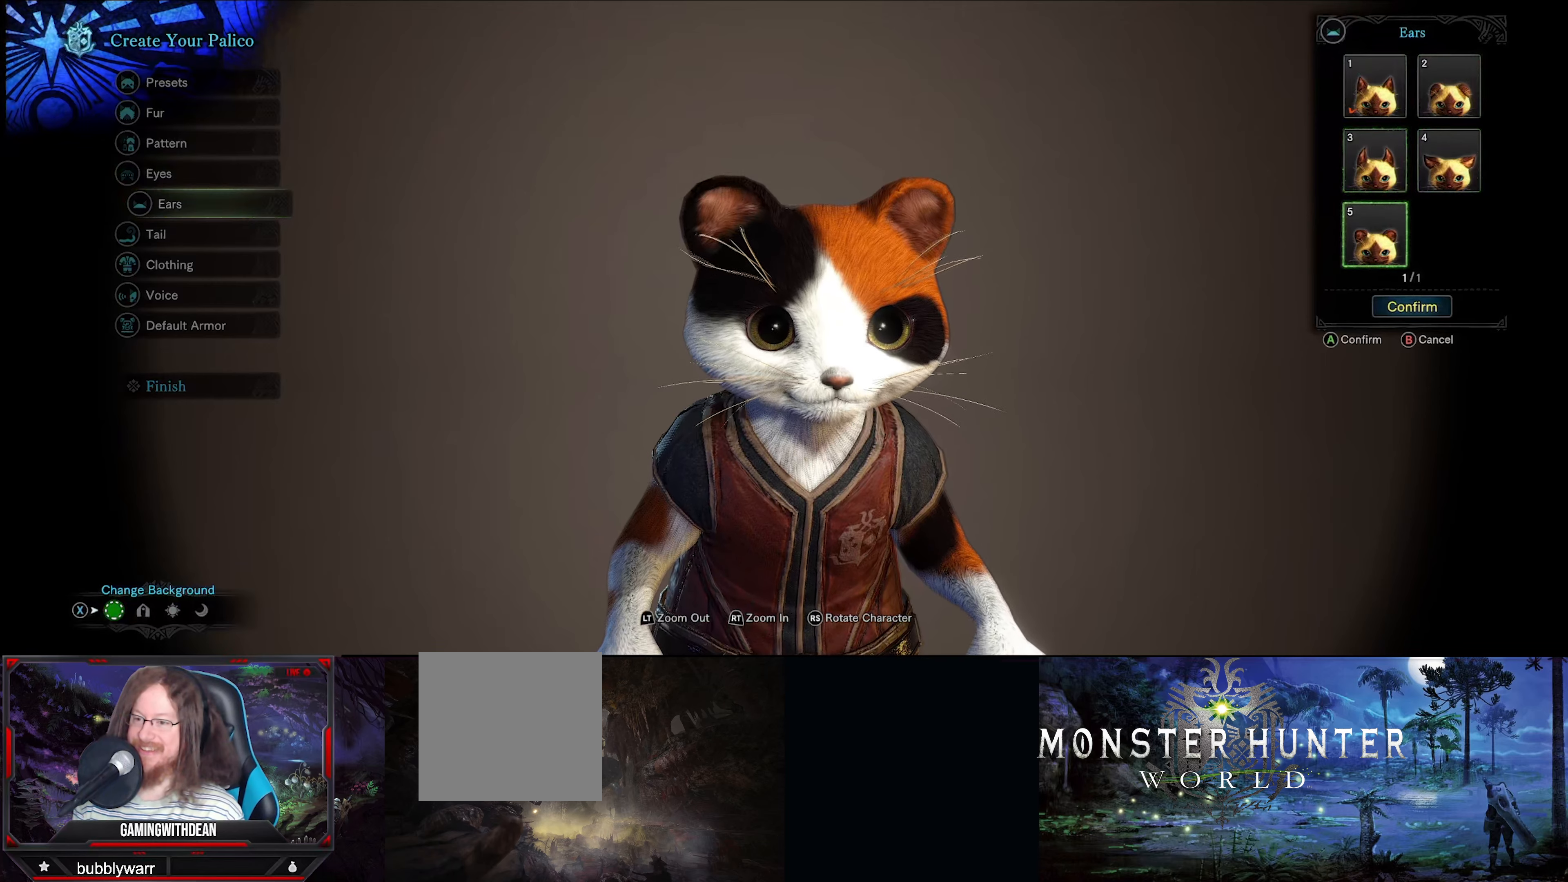
{"buttons": [], "left_stick": "center", "right_stick": "center", "events": []}
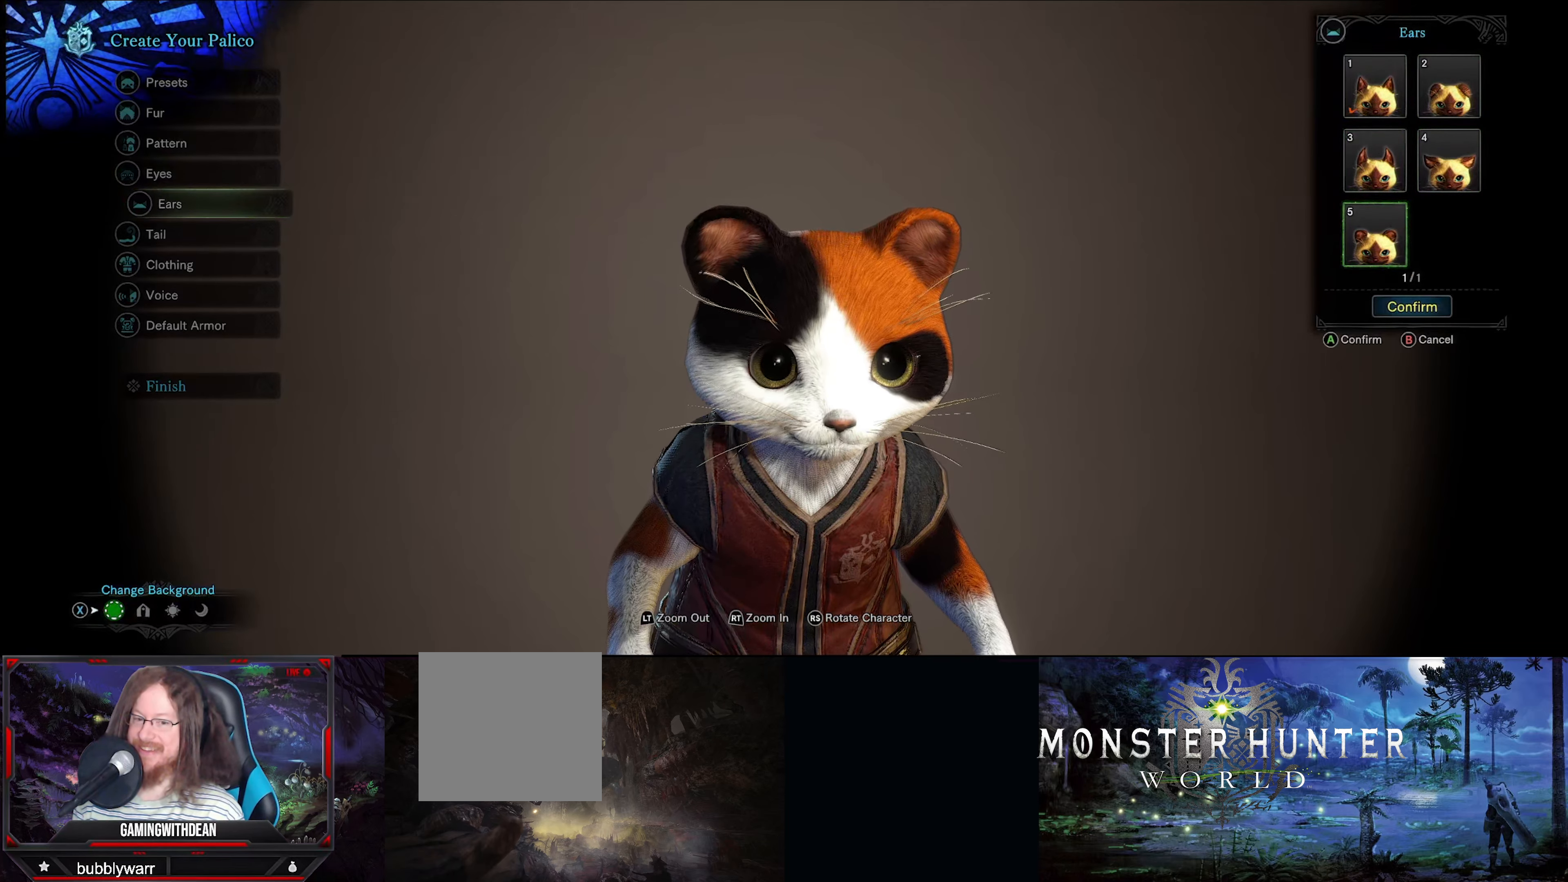
{"buttons": [], "left_stick": "center", "right_stick": "center", "events": []}
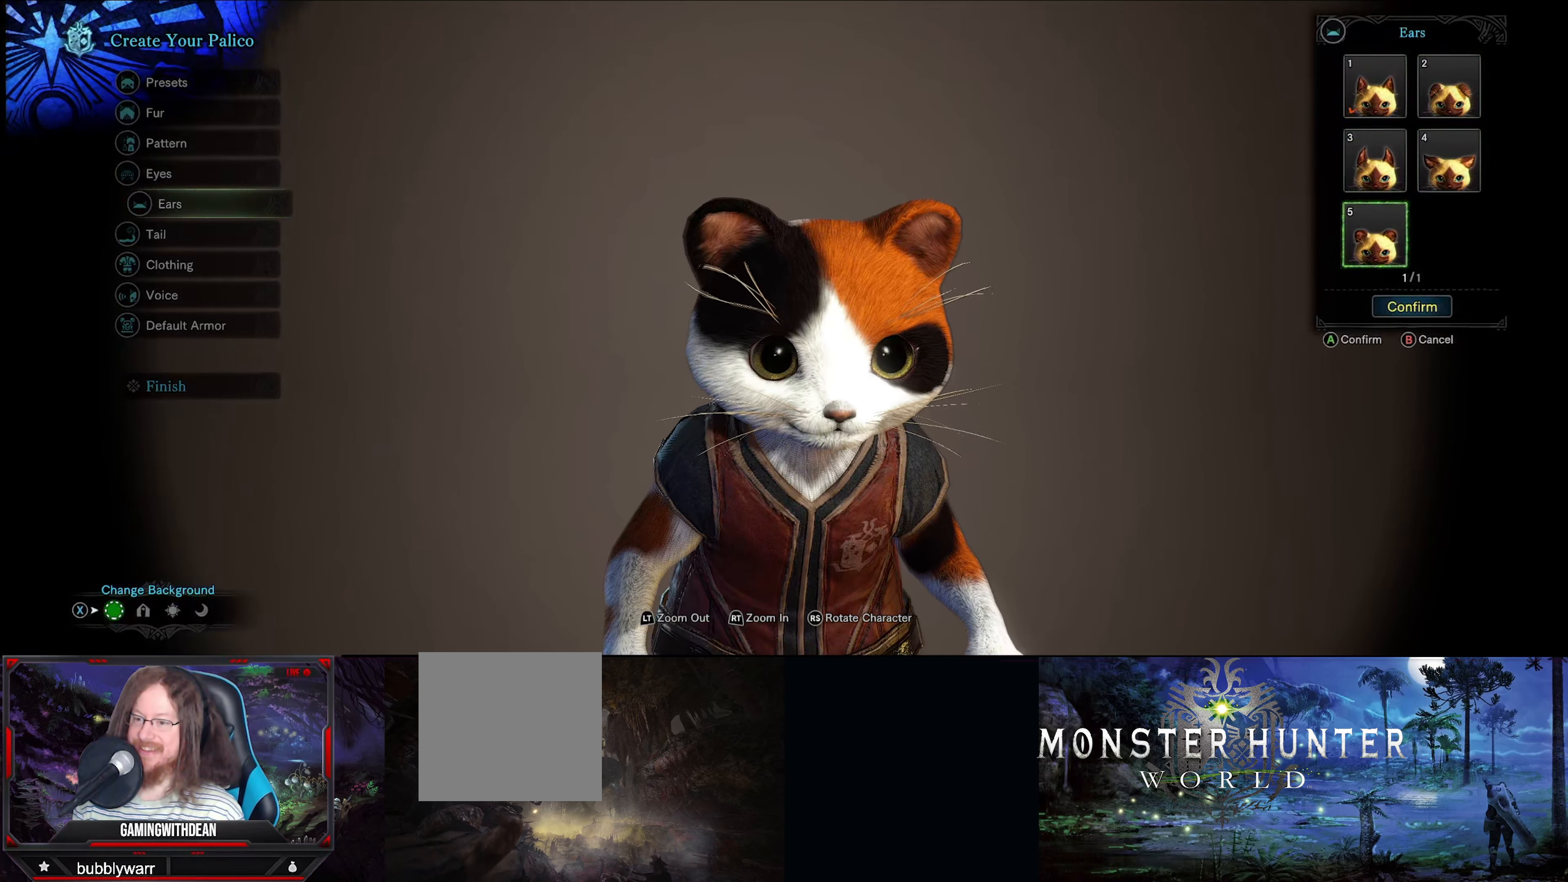
{"buttons": [], "left_stick": "center", "right_stick": "up", "events": [[450, "right_stick", "up"]]}
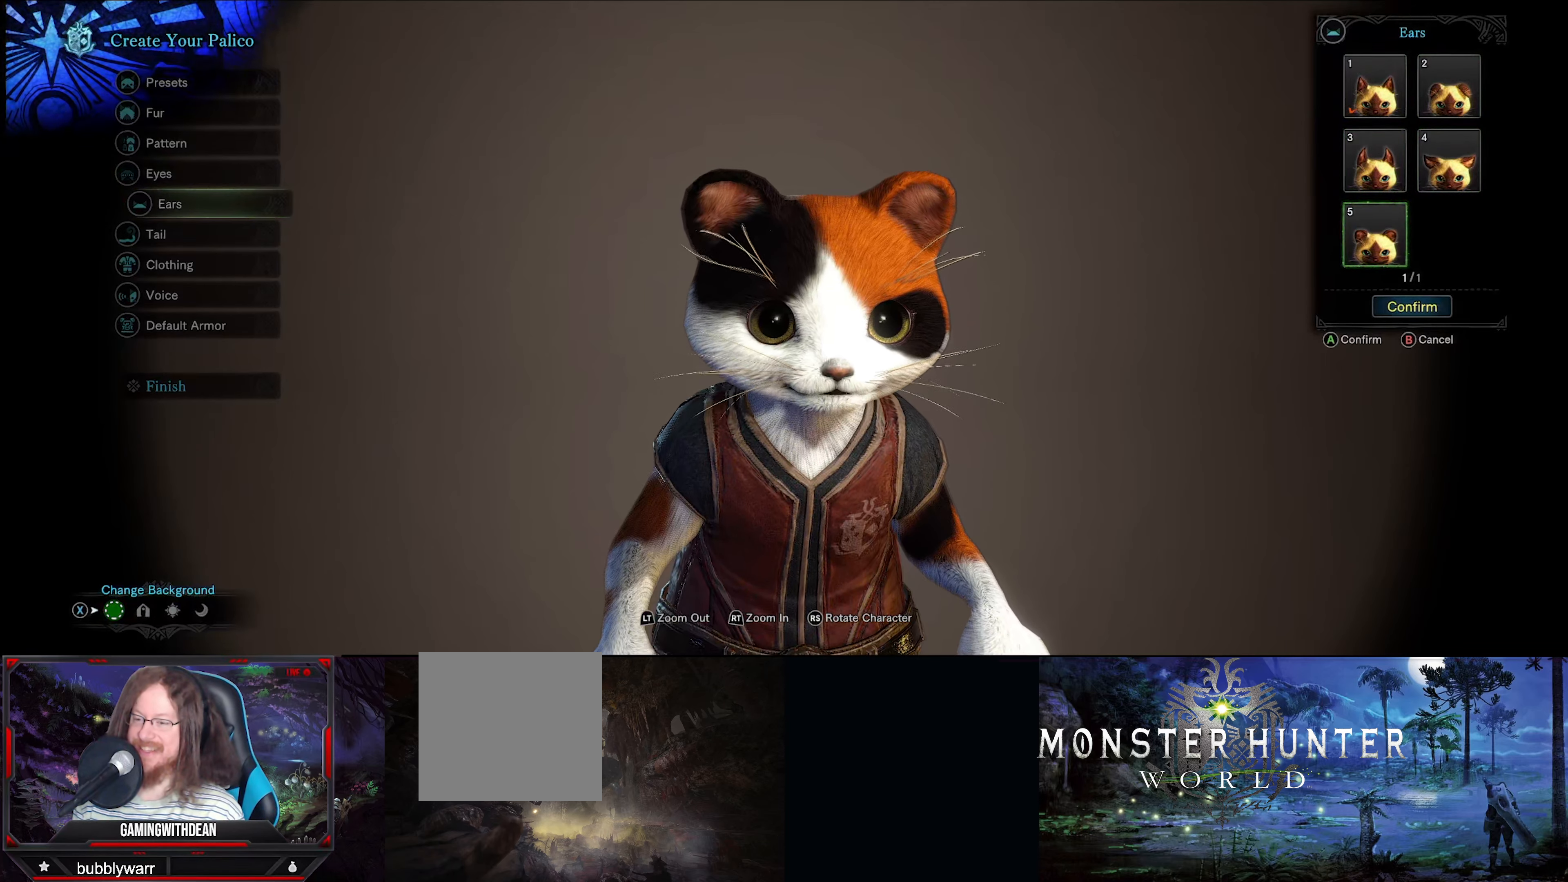
{"buttons": [], "left_stick": "center", "right_stick": "right", "events": [[150, "right_stick", "center"], [317, "right_stick", "right"]]}
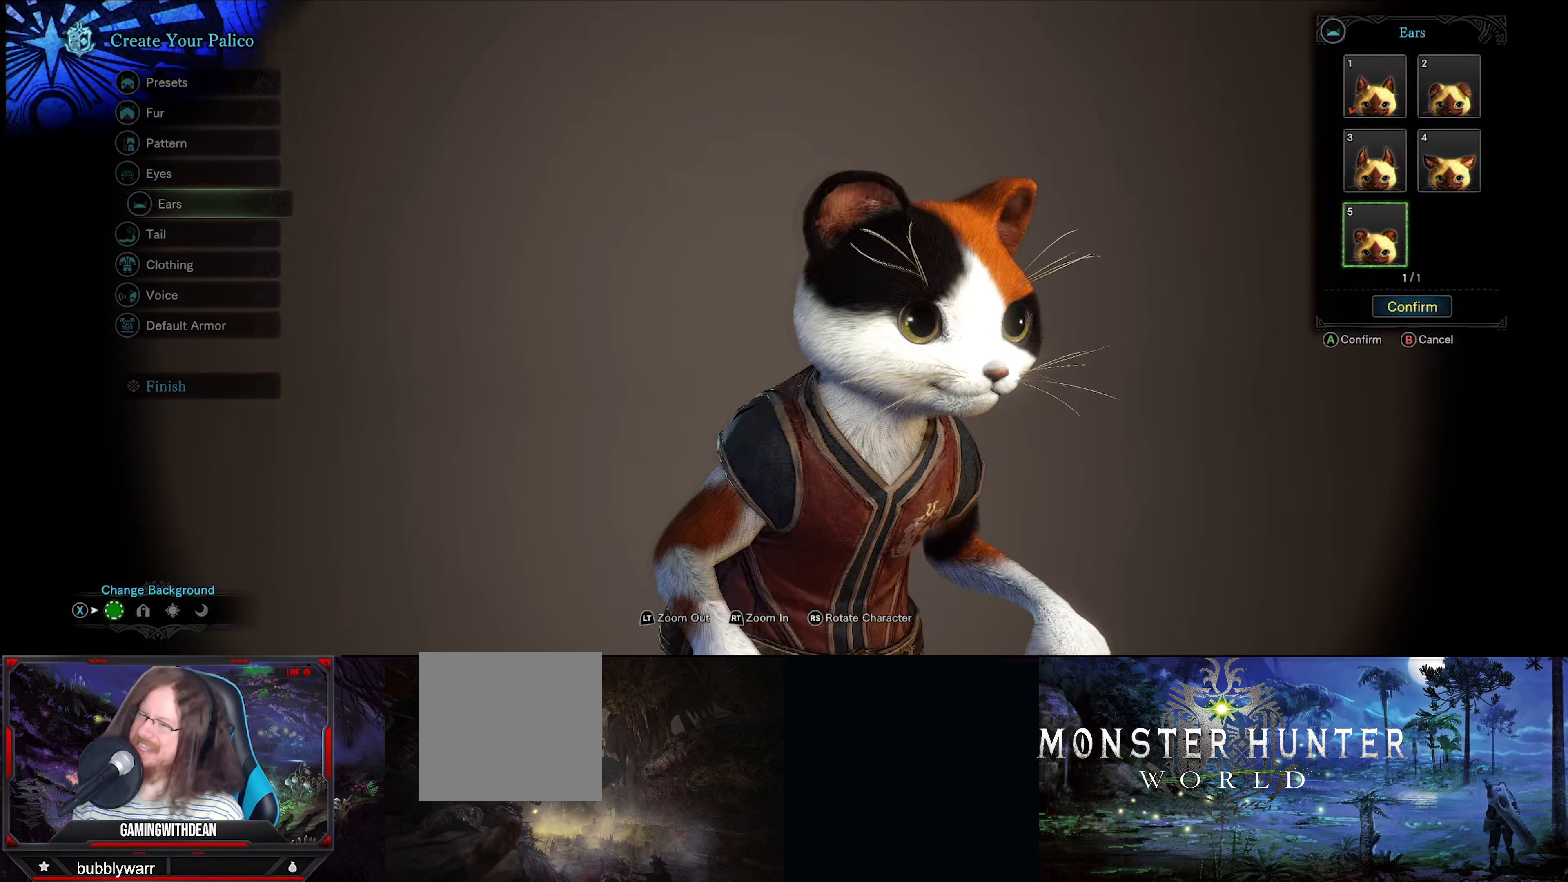
{"buttons": [], "left_stick": "center", "right_stick": "left", "events": [[250, "right_stick", "left"]]}
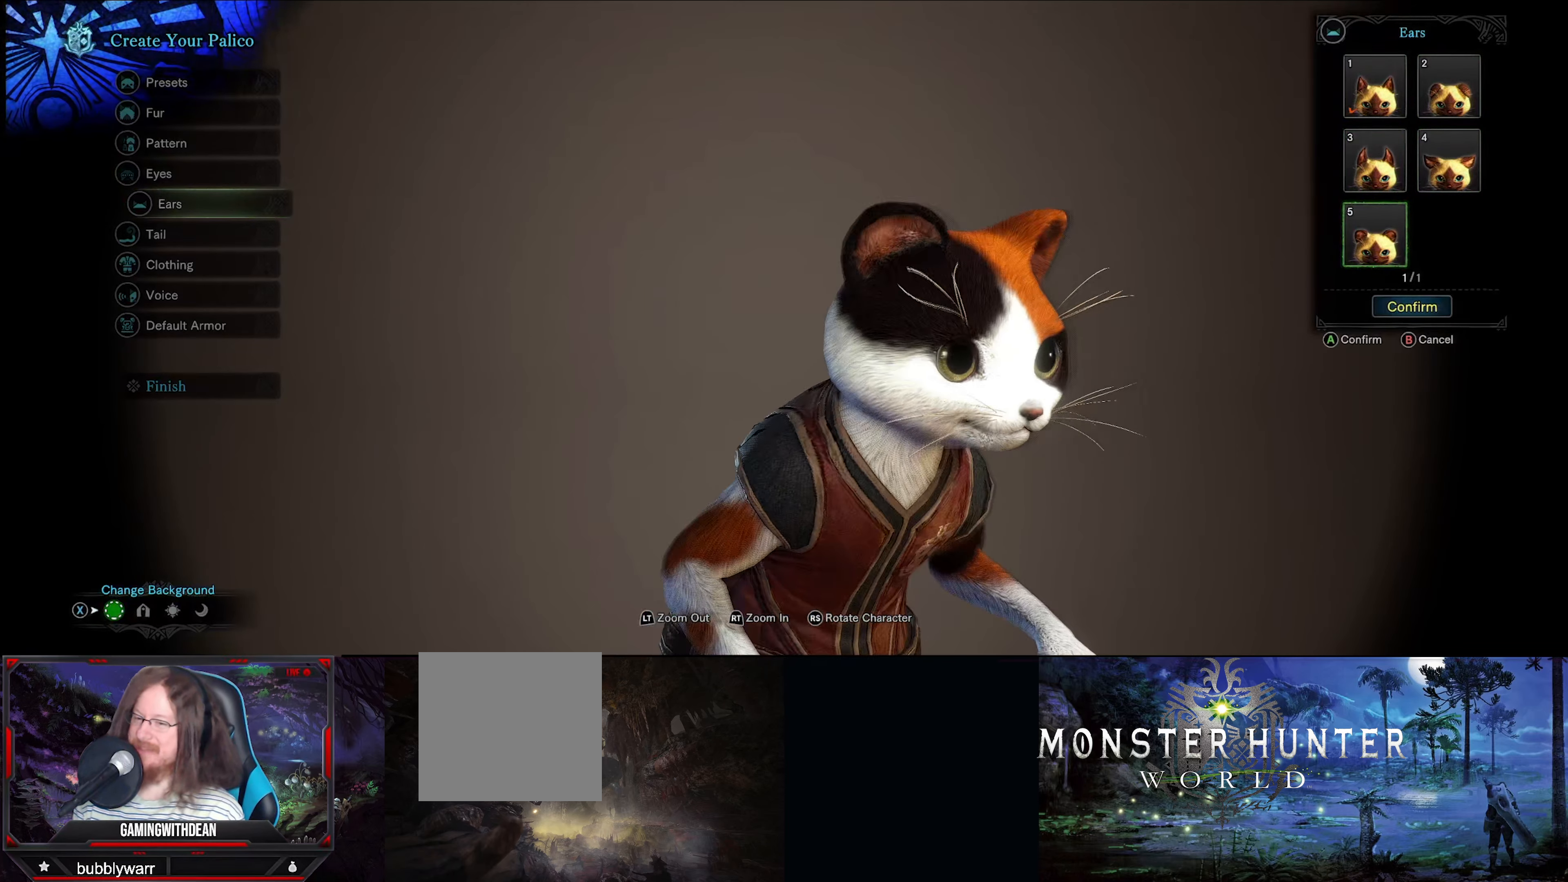
{"buttons": [], "left_stick": "center", "right_stick": "center", "events": [[283, "right_stick", "center"]]}
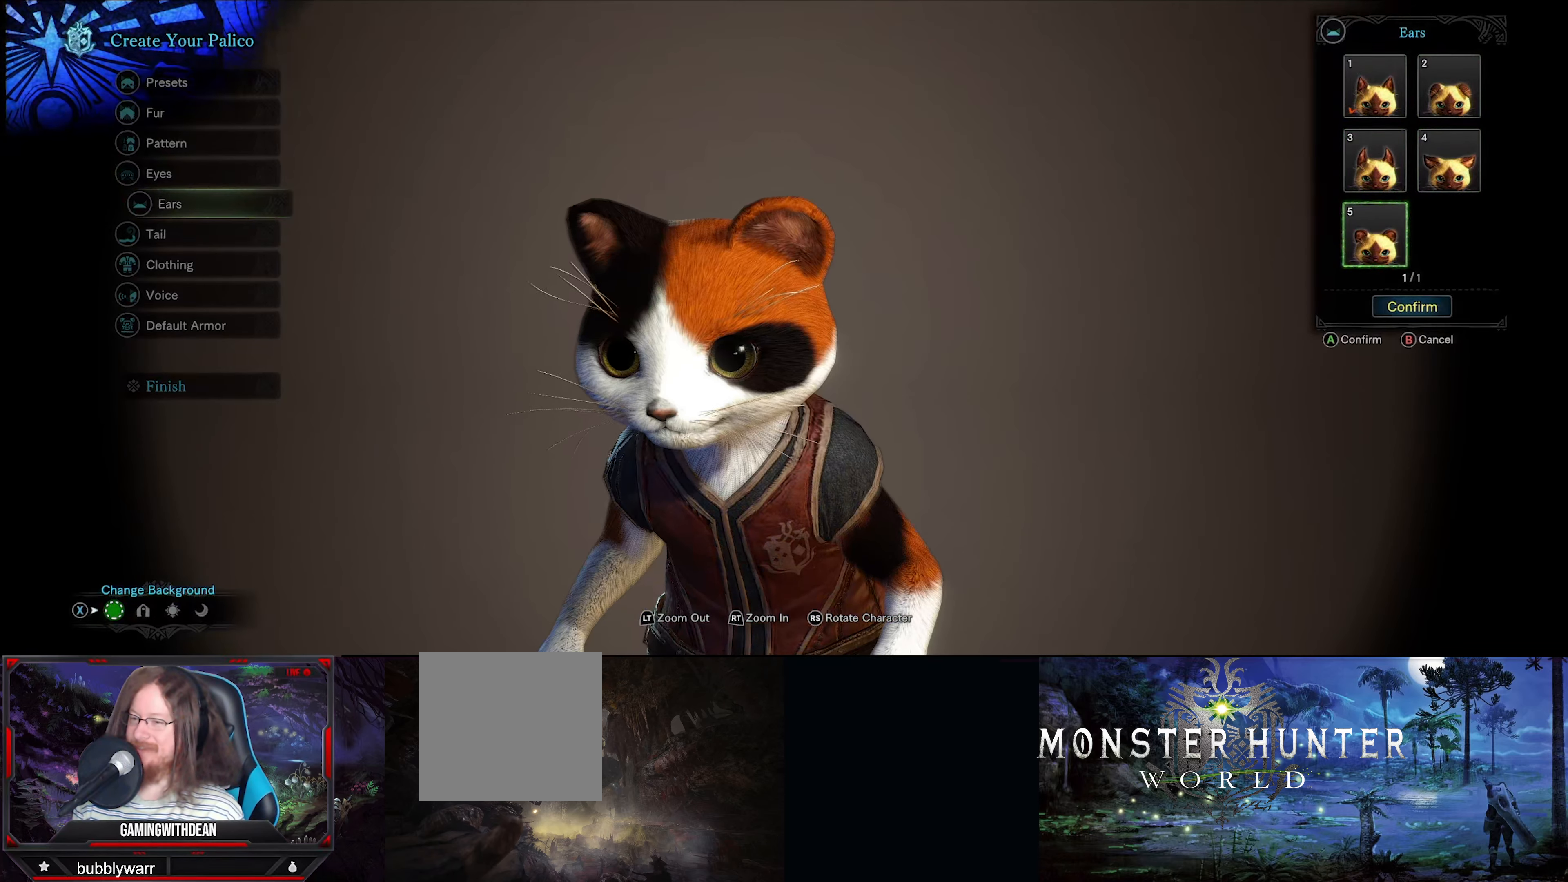
{"buttons": [], "left_stick": "center", "right_stick": "center", "events": [[250, "DPAD_UP", "down"], [400, "DPAD_UP", "up"]]}
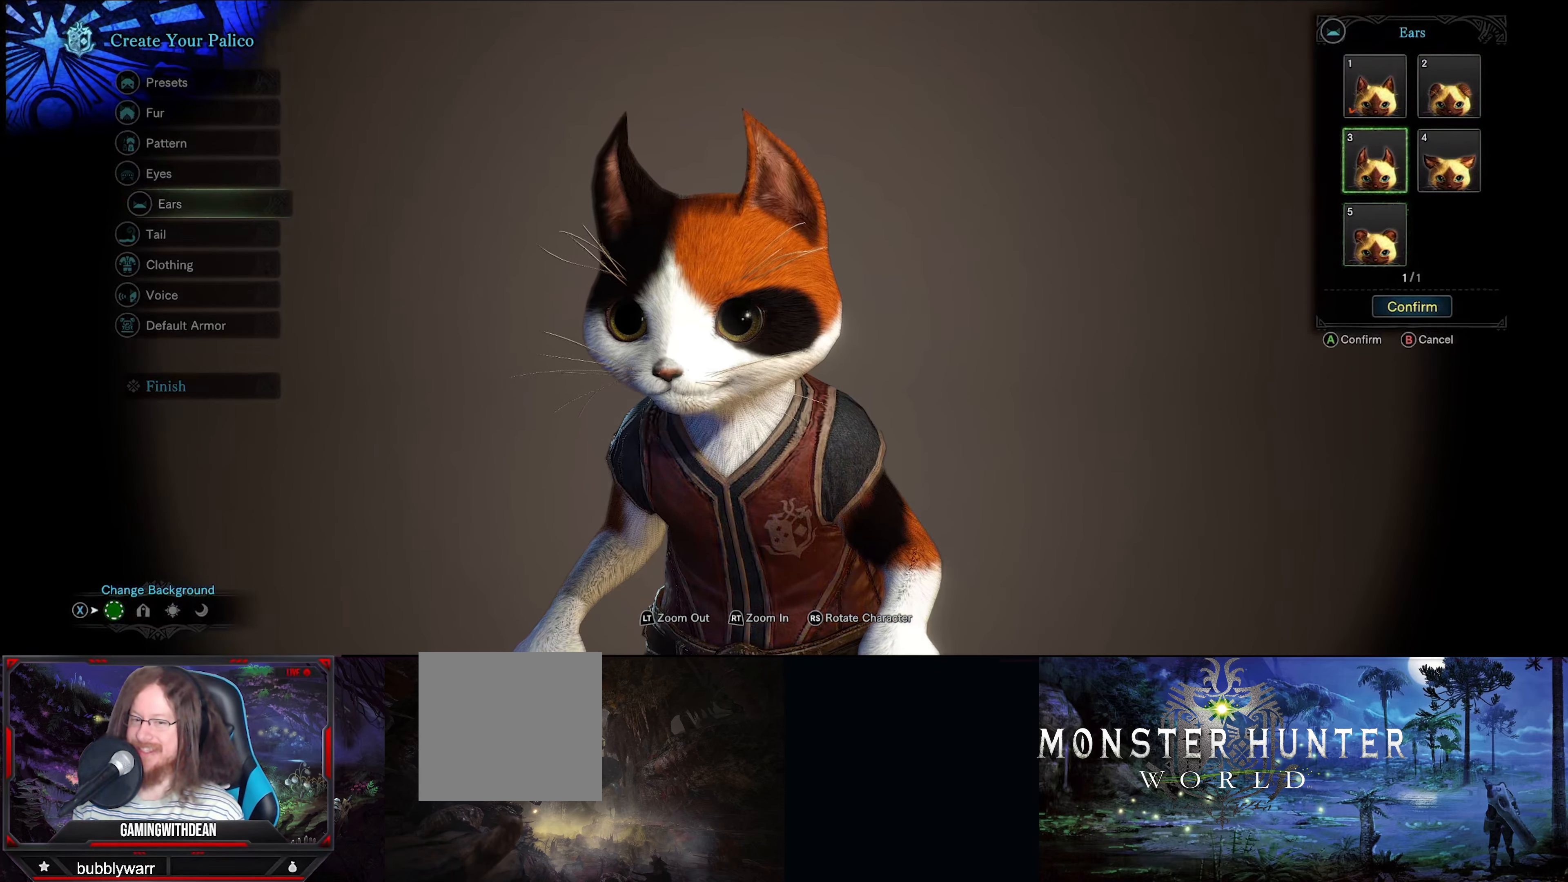
{"buttons": ["DPAD_RIGHT"], "left_stick": "center", "right_stick": "center", "events": [[400, "DPAD_RIGHT", "down"]]}
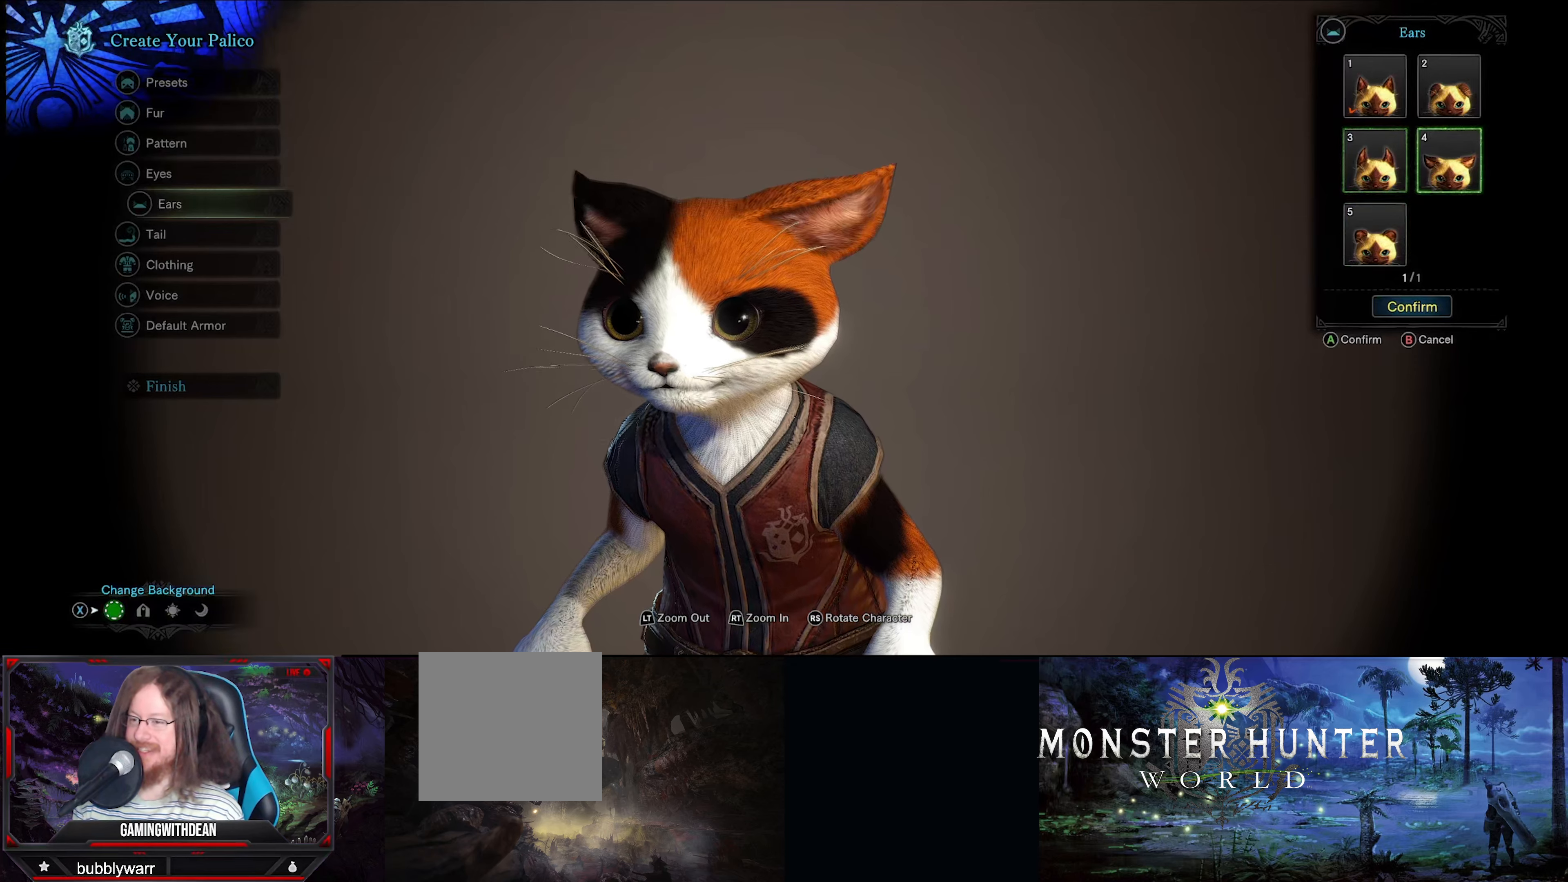
{"buttons": [], "left_stick": "center", "right_stick": "center", "events": [[100, "DPAD_RIGHT", "up"], [284, "DPAD_LEFT", "down"], [434, "DPAD_LEFT", "up"]]}
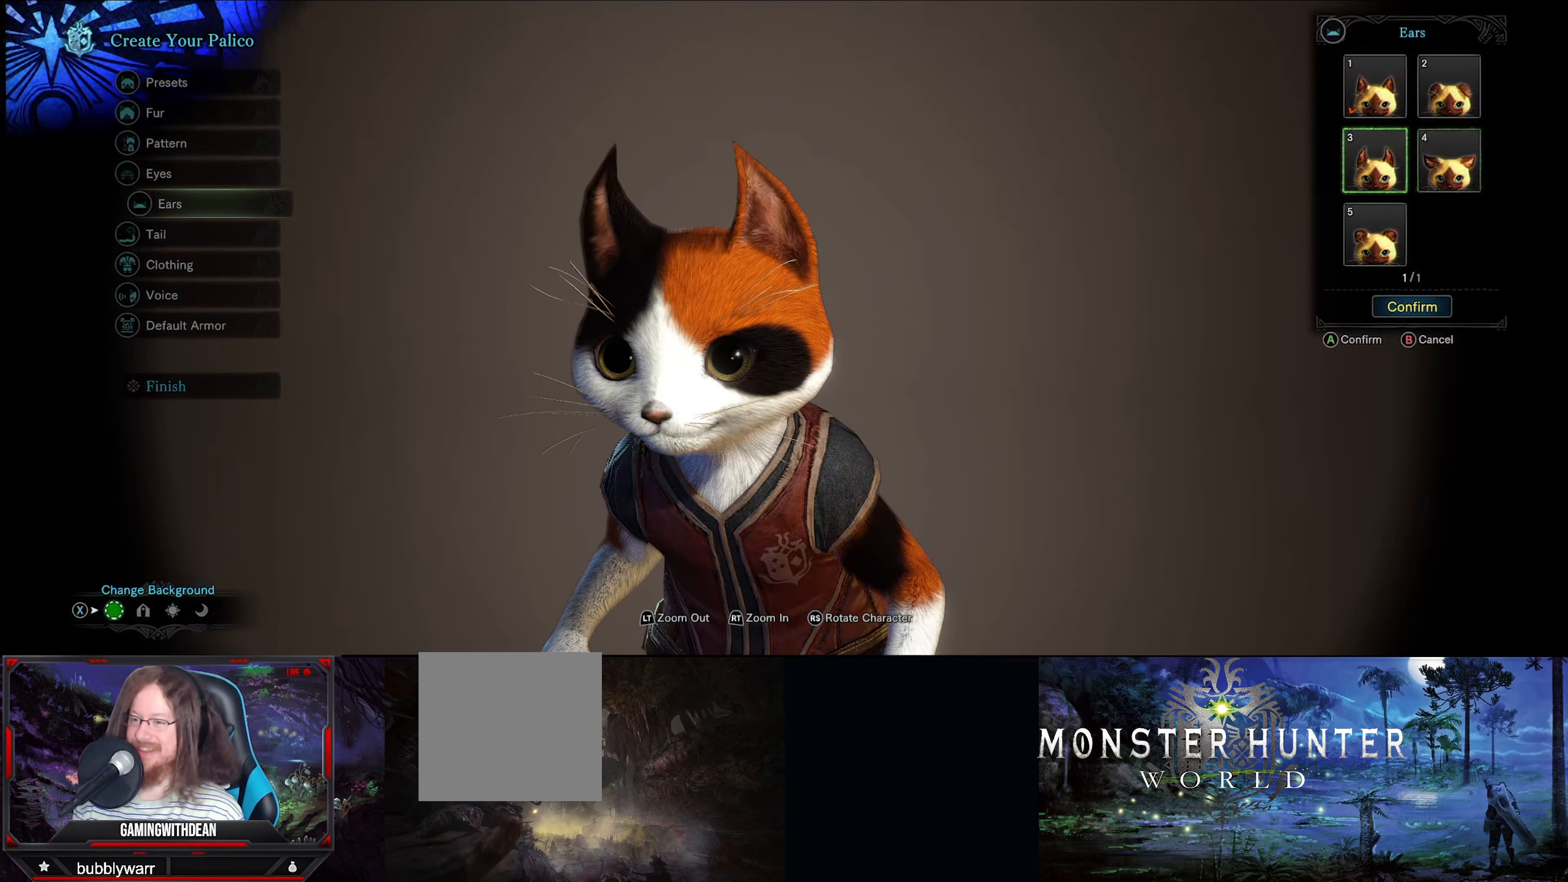
{"buttons": [], "left_stick": "center", "right_stick": "right", "events": [[434, "right_stick", "right"]]}
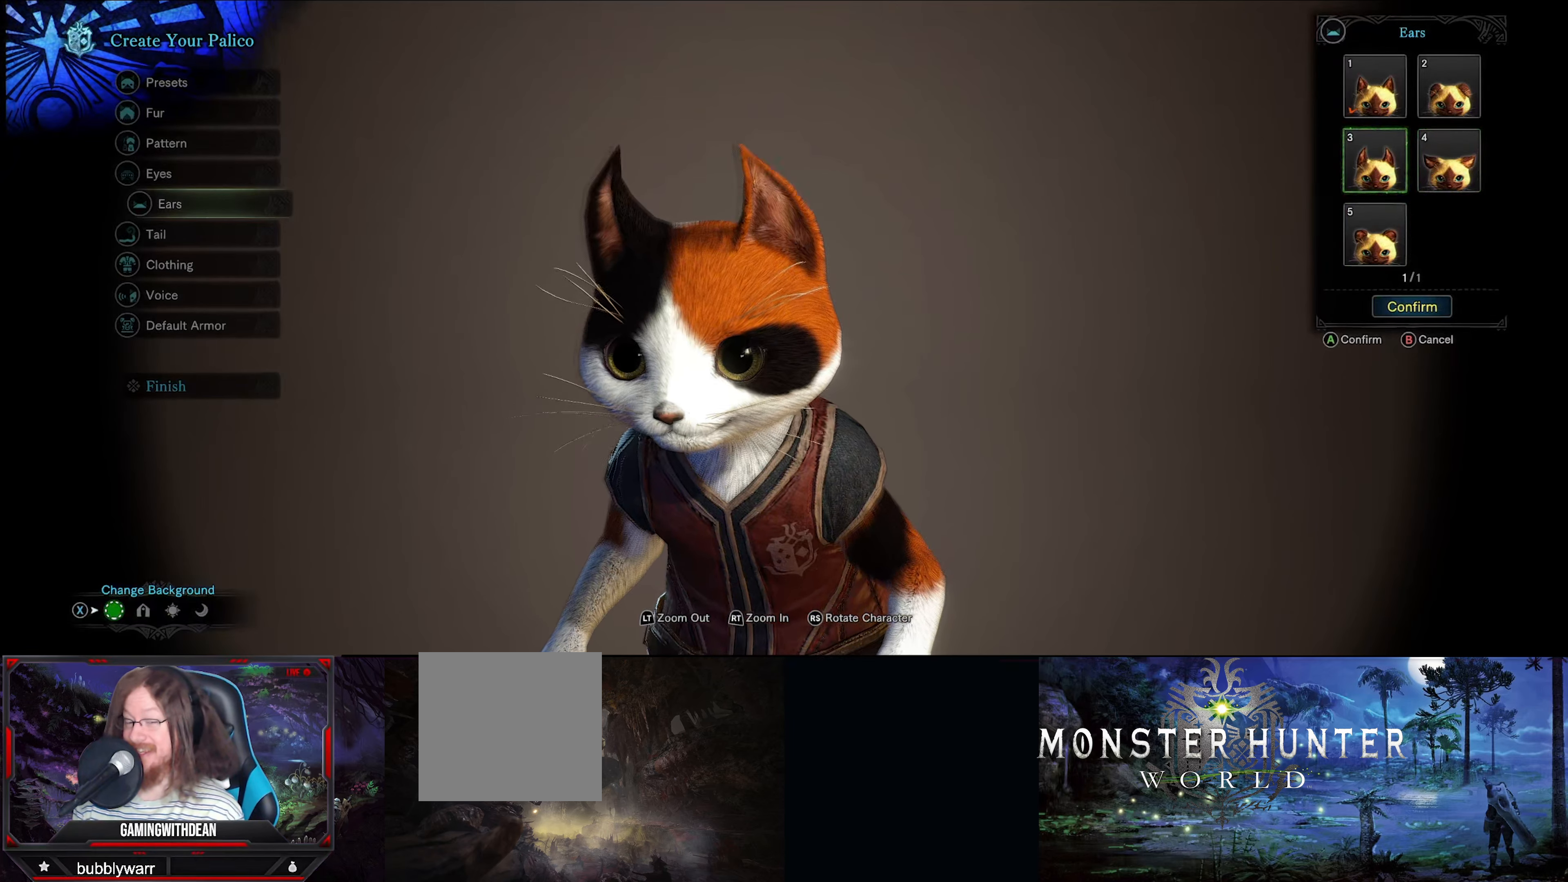
{"buttons": ["DPAD_RIGHT"], "left_stick": "center", "right_stick": "center", "events": [[150, "right_stick", "center"], [350, "DPAD_RIGHT", "down"]]}
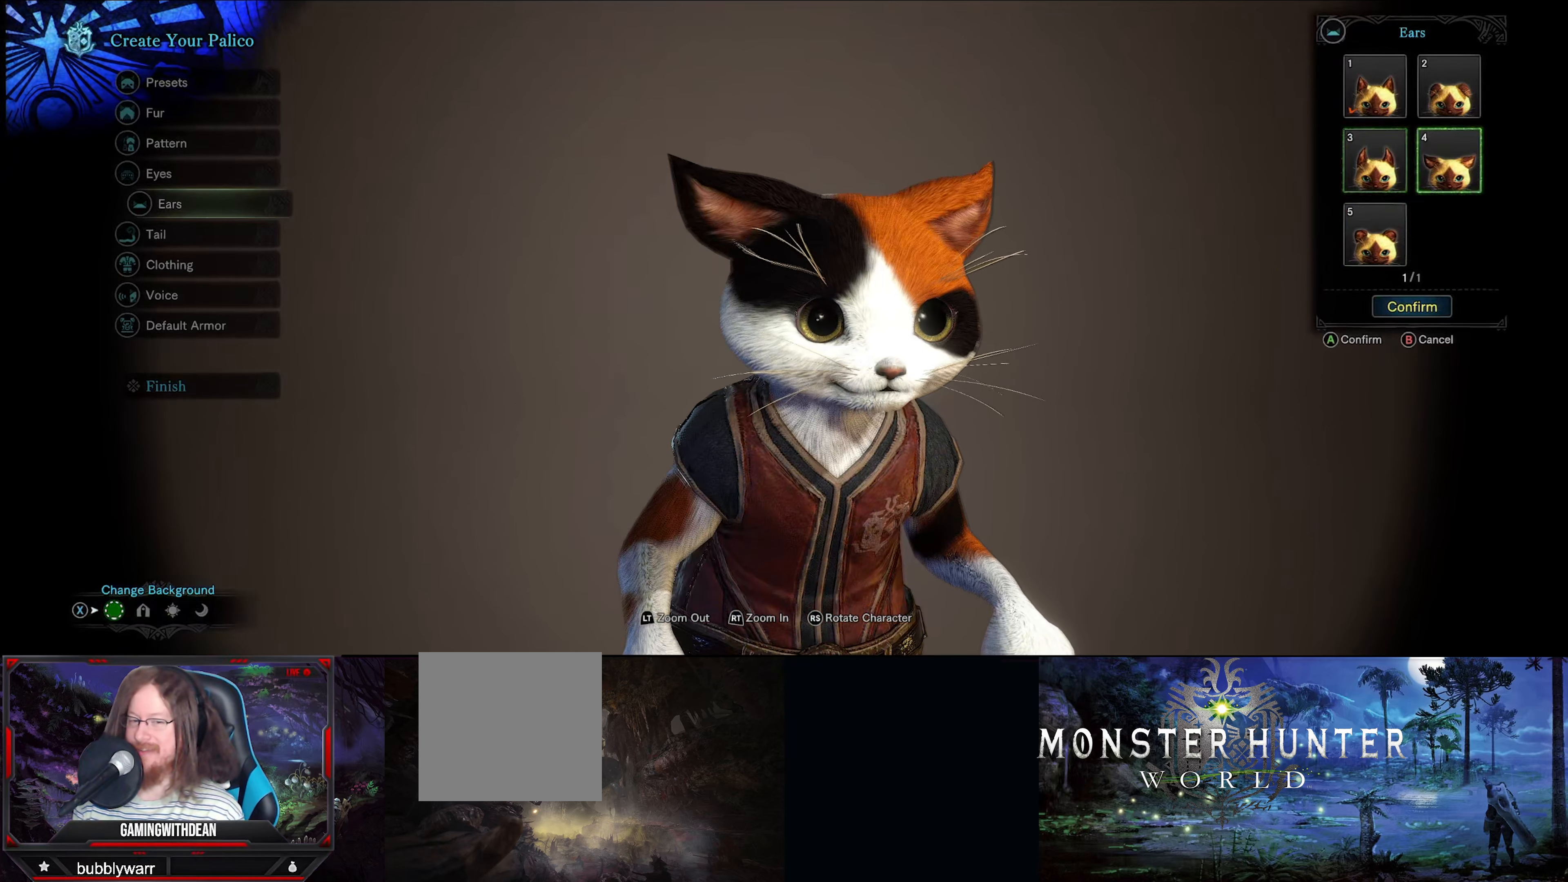
{"buttons": [], "left_stick": "center", "right_stick": "center", "events": [[17, "DPAD_RIGHT", "up"], [300, "DPAD_UP", "down"], [450, "DPAD_UP", "up"]]}